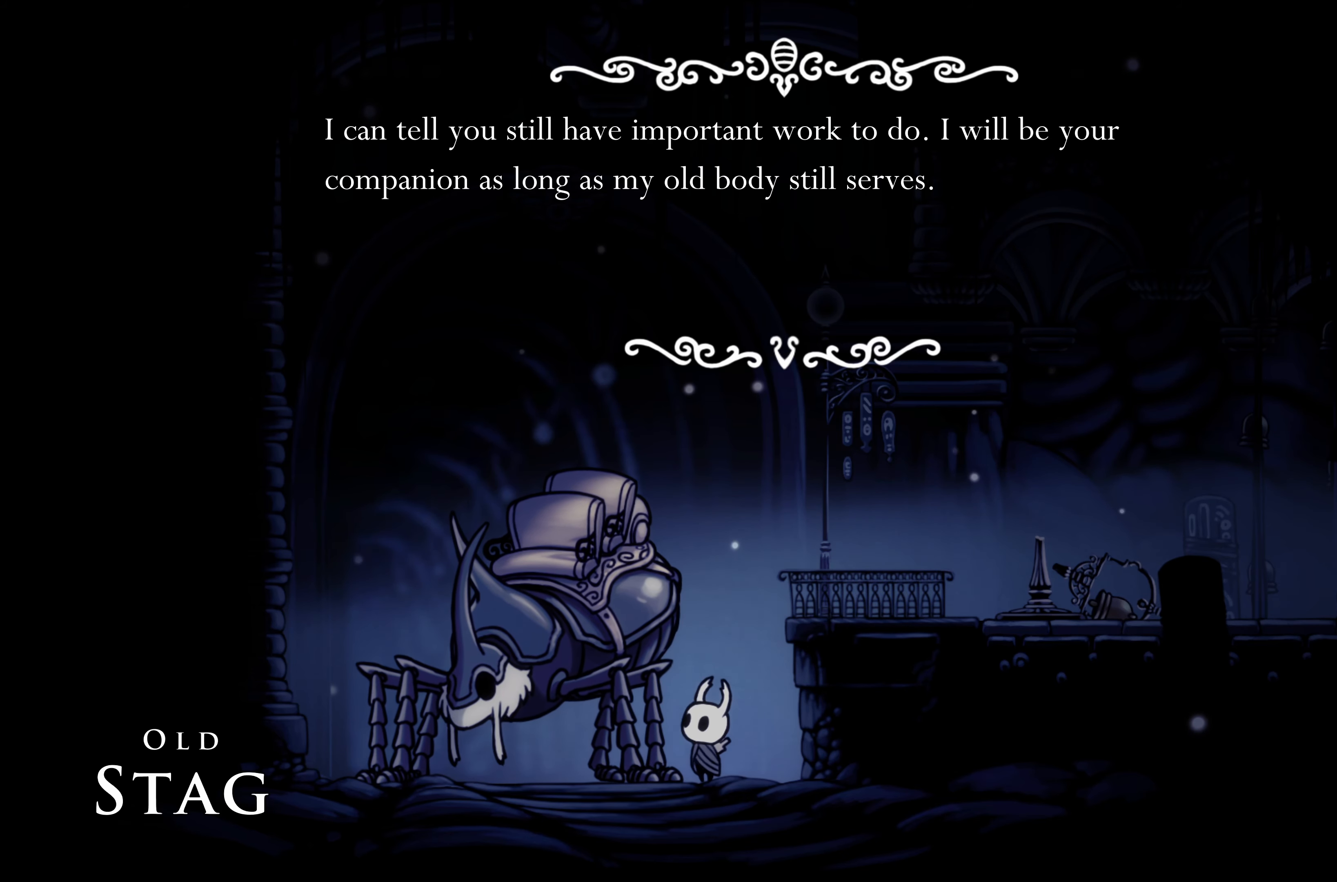
Gameplay with a controller (Xbox layout); each line is a JSON object with the inputs held at the frame after it. "events" lists button and stick changes between this image and that frame as [ms after this image, input, new state], when the widget could be followed in between. Not read: L2 R3.
{"buttons": [], "left_stick": "center", "right_stick": "center", "events": [[350, "A", "down"], [400, "A", "up"]]}
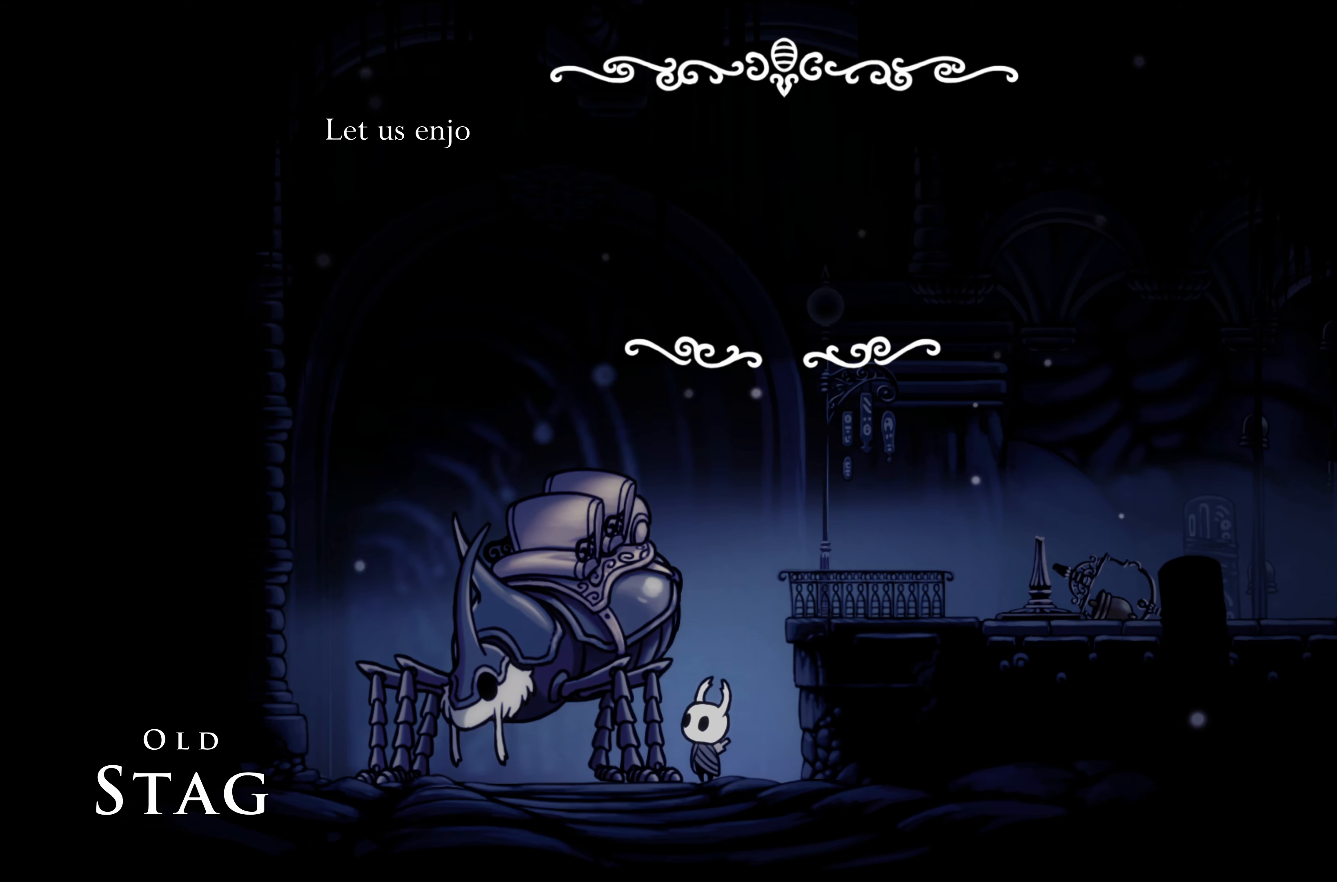
{"buttons": [], "left_stick": "center", "right_stick": "center", "events": []}
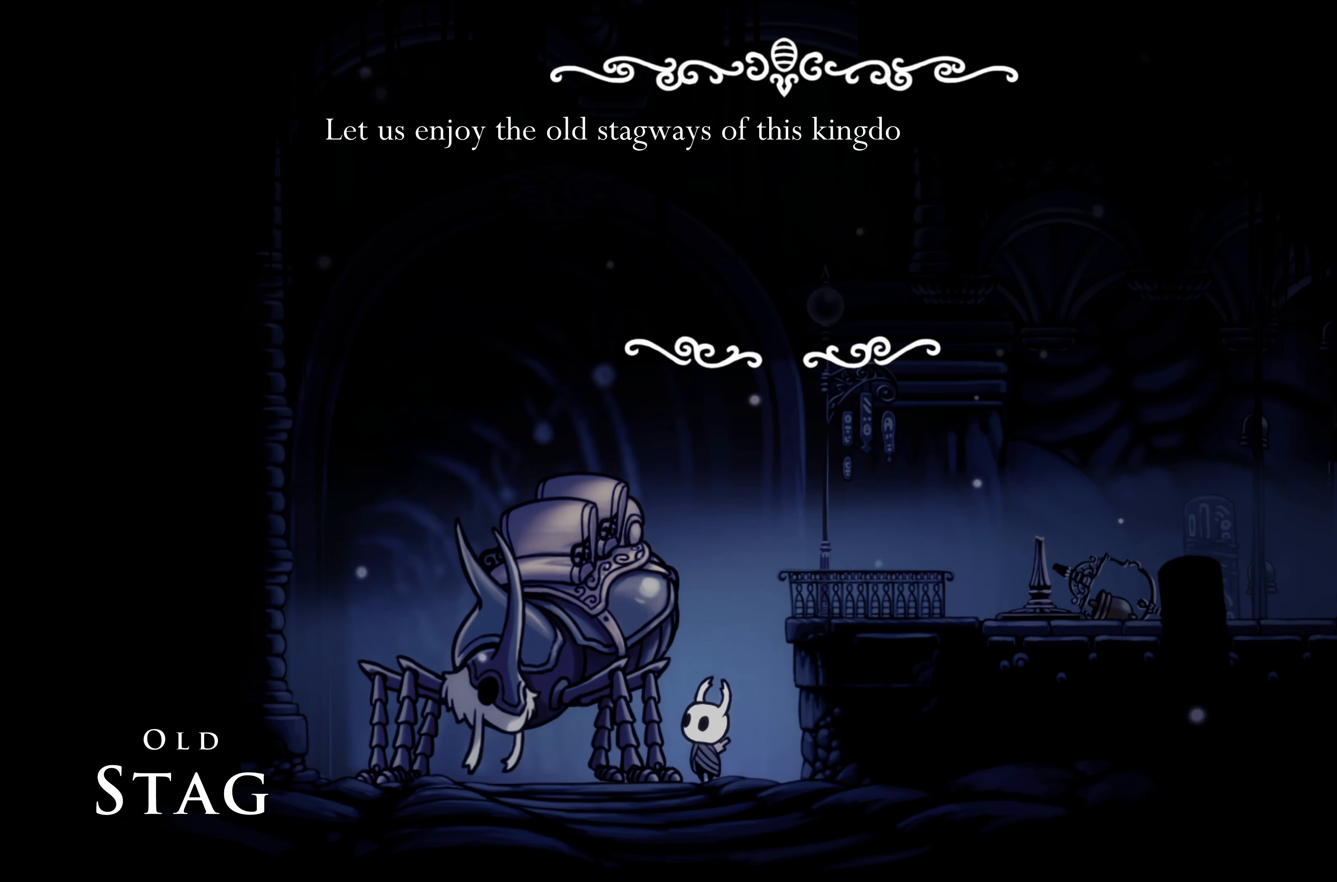
{"buttons": [], "left_stick": "center", "right_stick": "center", "events": []}
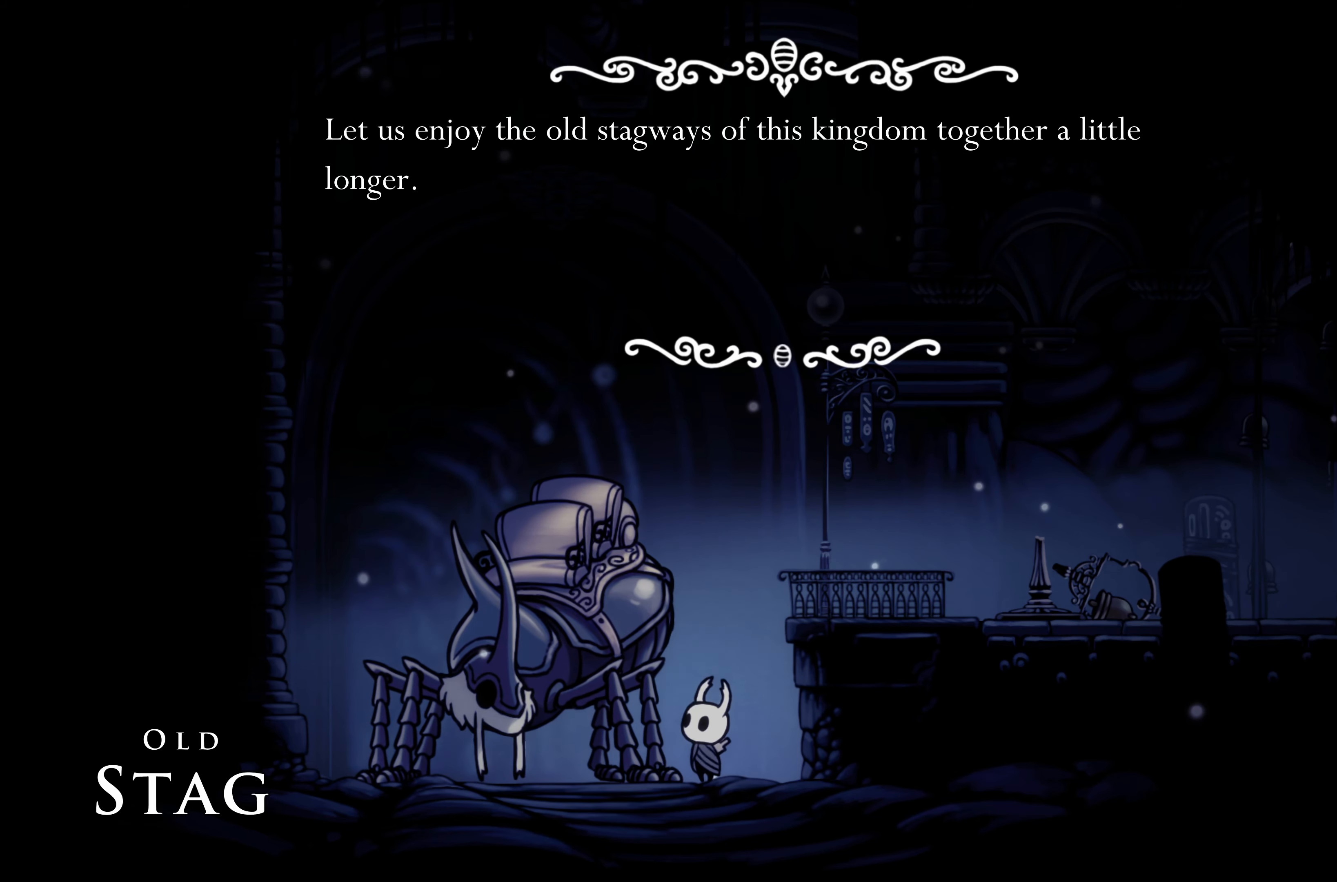
{"buttons": [], "left_stick": "center", "right_stick": "center", "events": []}
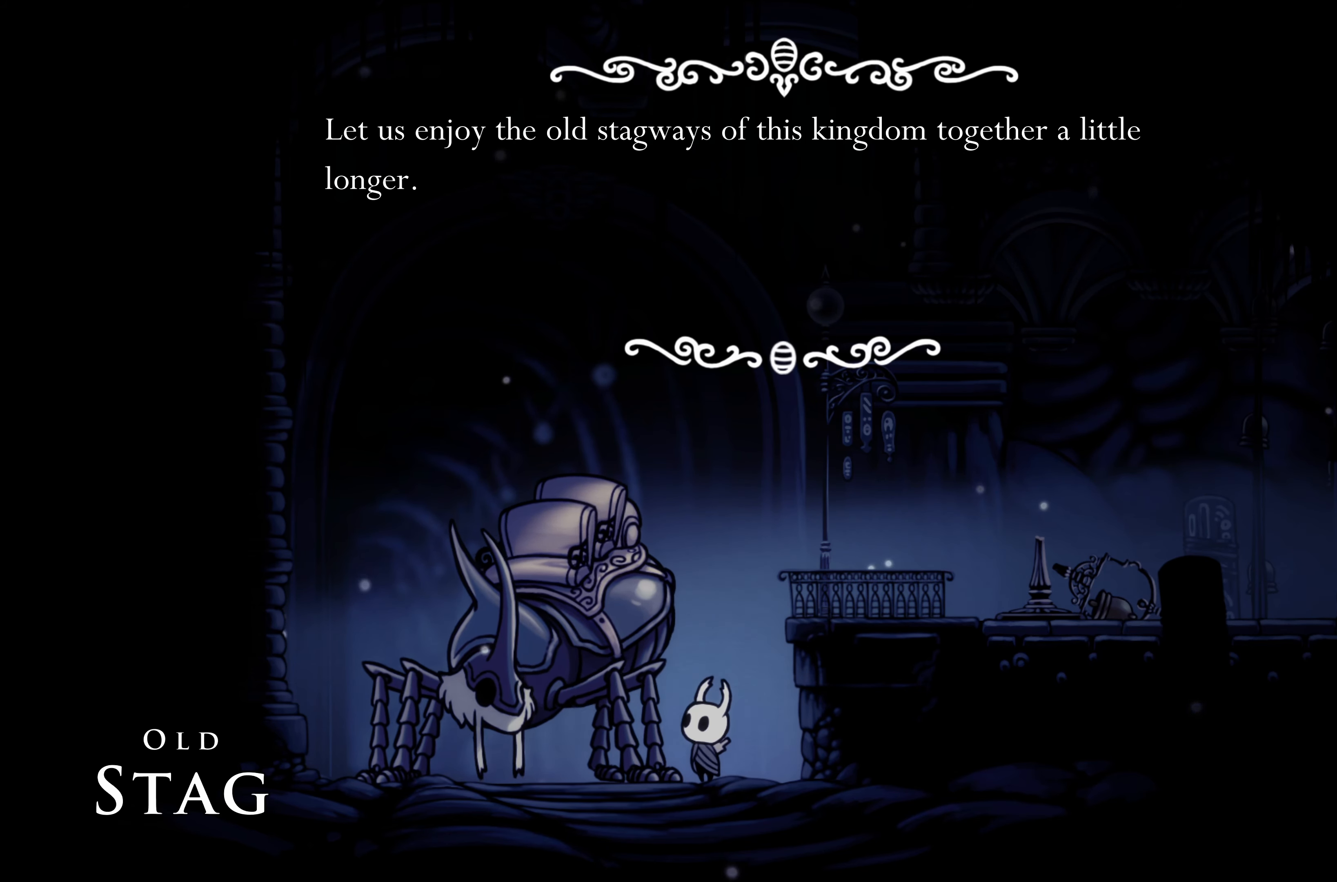
{"buttons": [], "left_stick": "center", "right_stick": "center", "events": []}
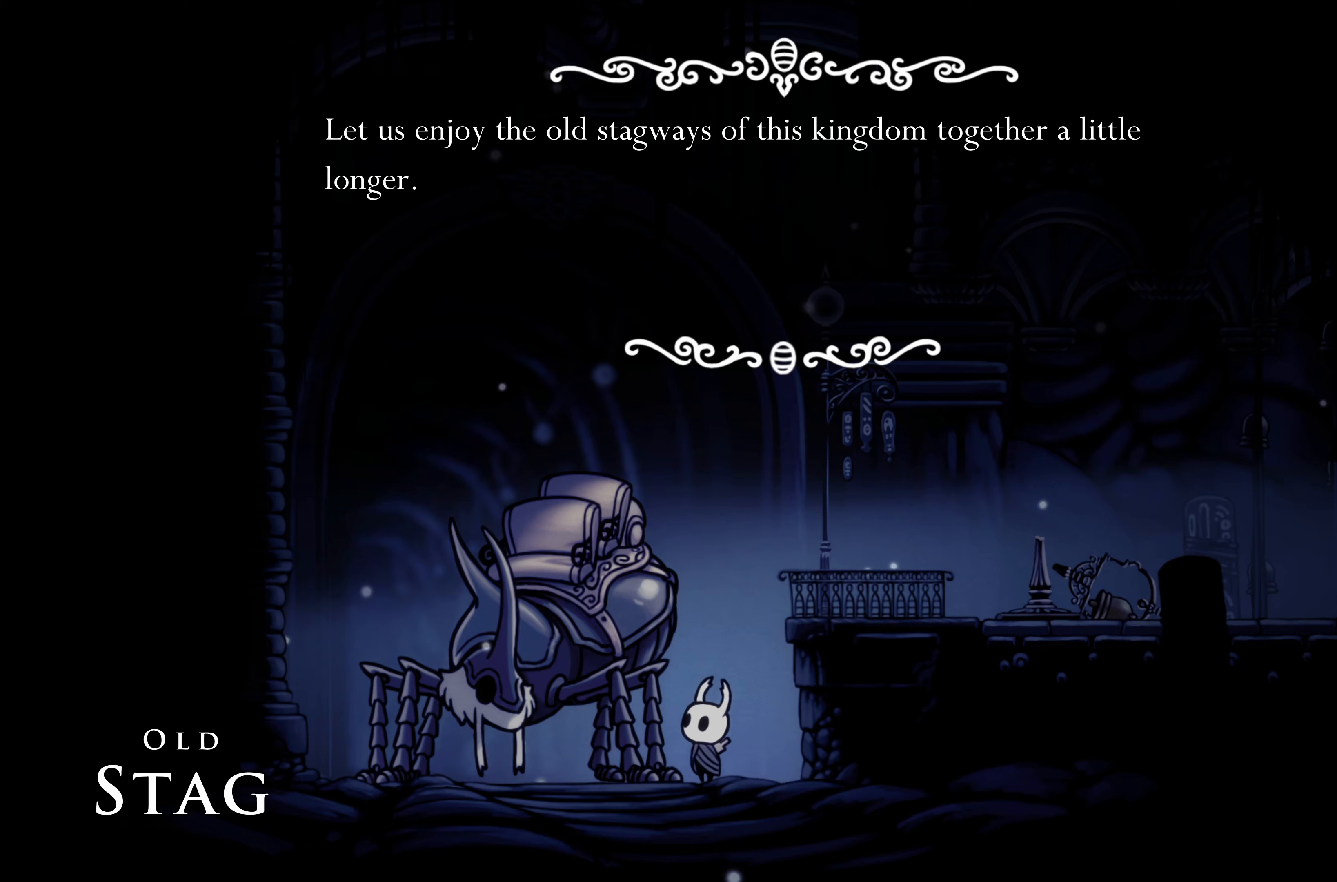
{"buttons": [], "left_stick": "center", "right_stick": "center", "events": []}
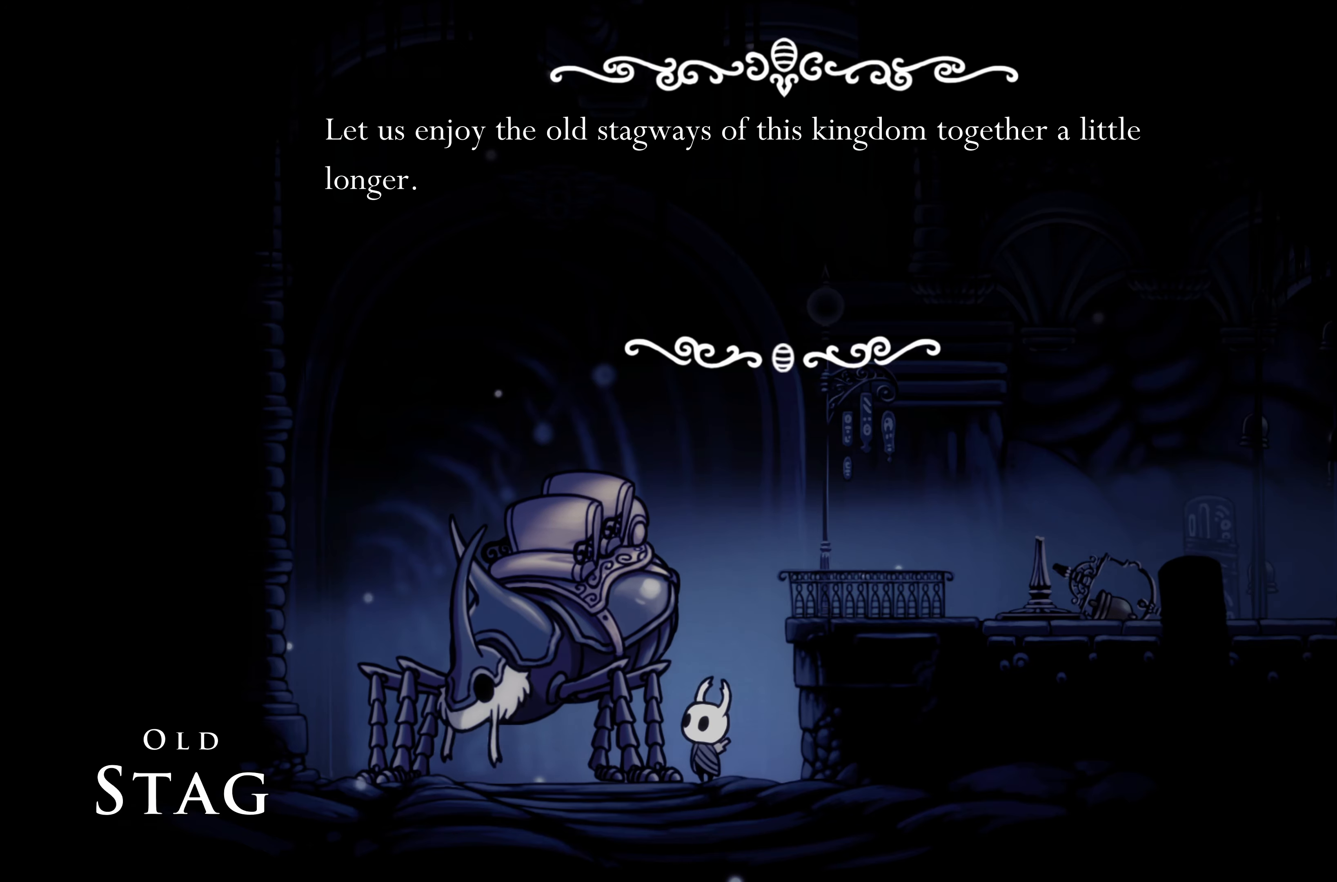
{"buttons": [], "left_stick": "center", "right_stick": "center", "events": []}
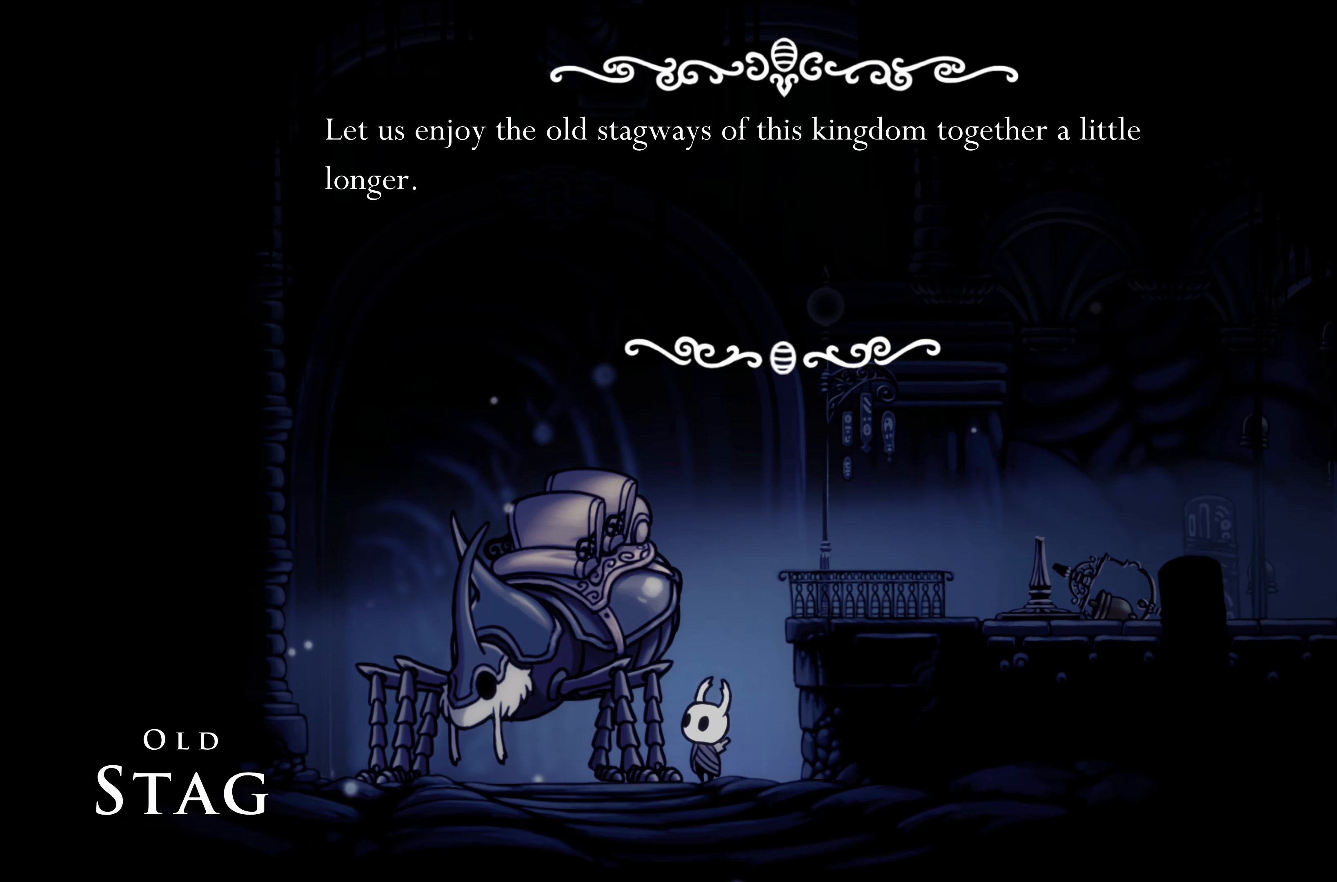
{"buttons": [], "left_stick": "center", "right_stick": "center", "events": []}
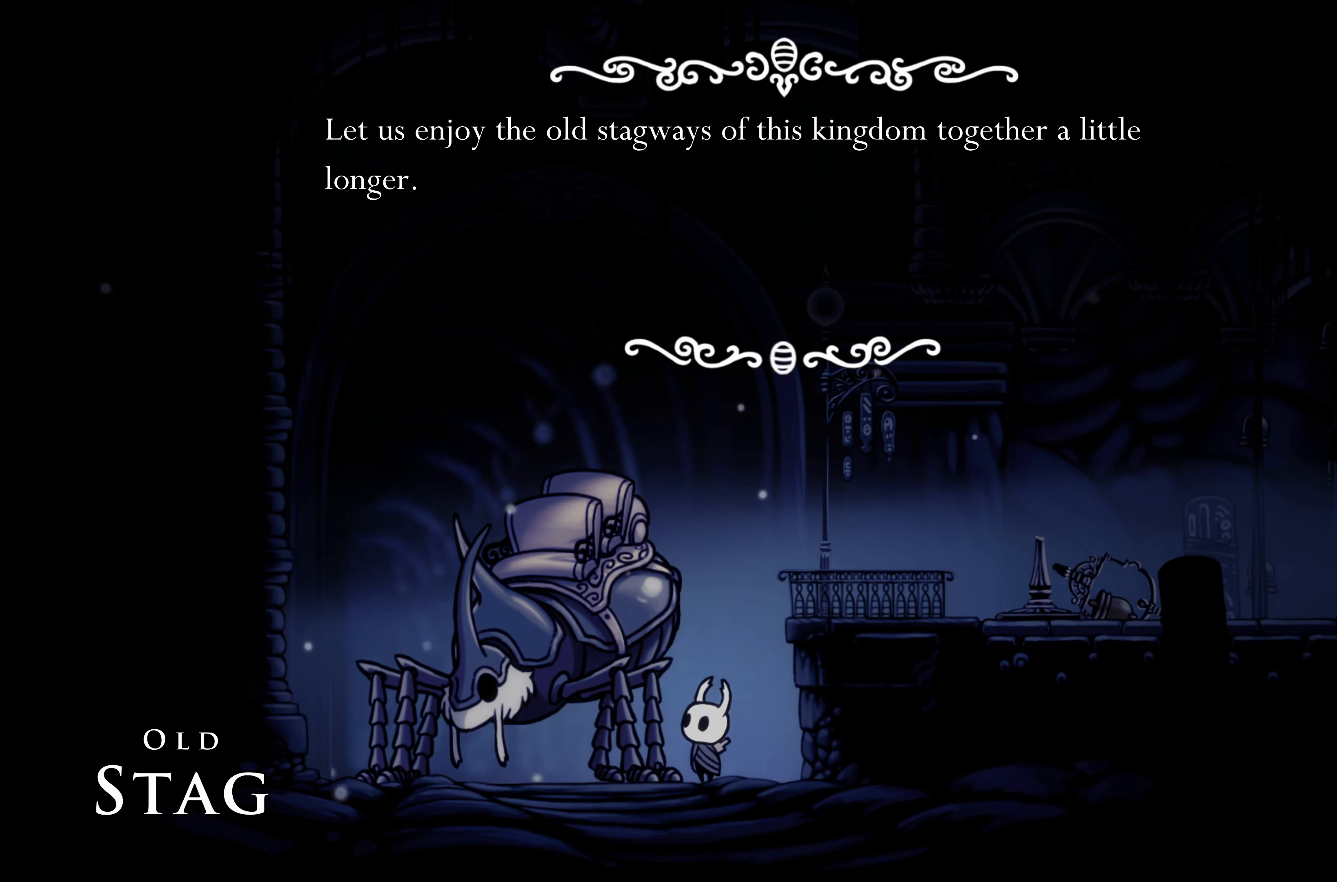
{"buttons": [], "left_stick": "center", "right_stick": "center", "events": []}
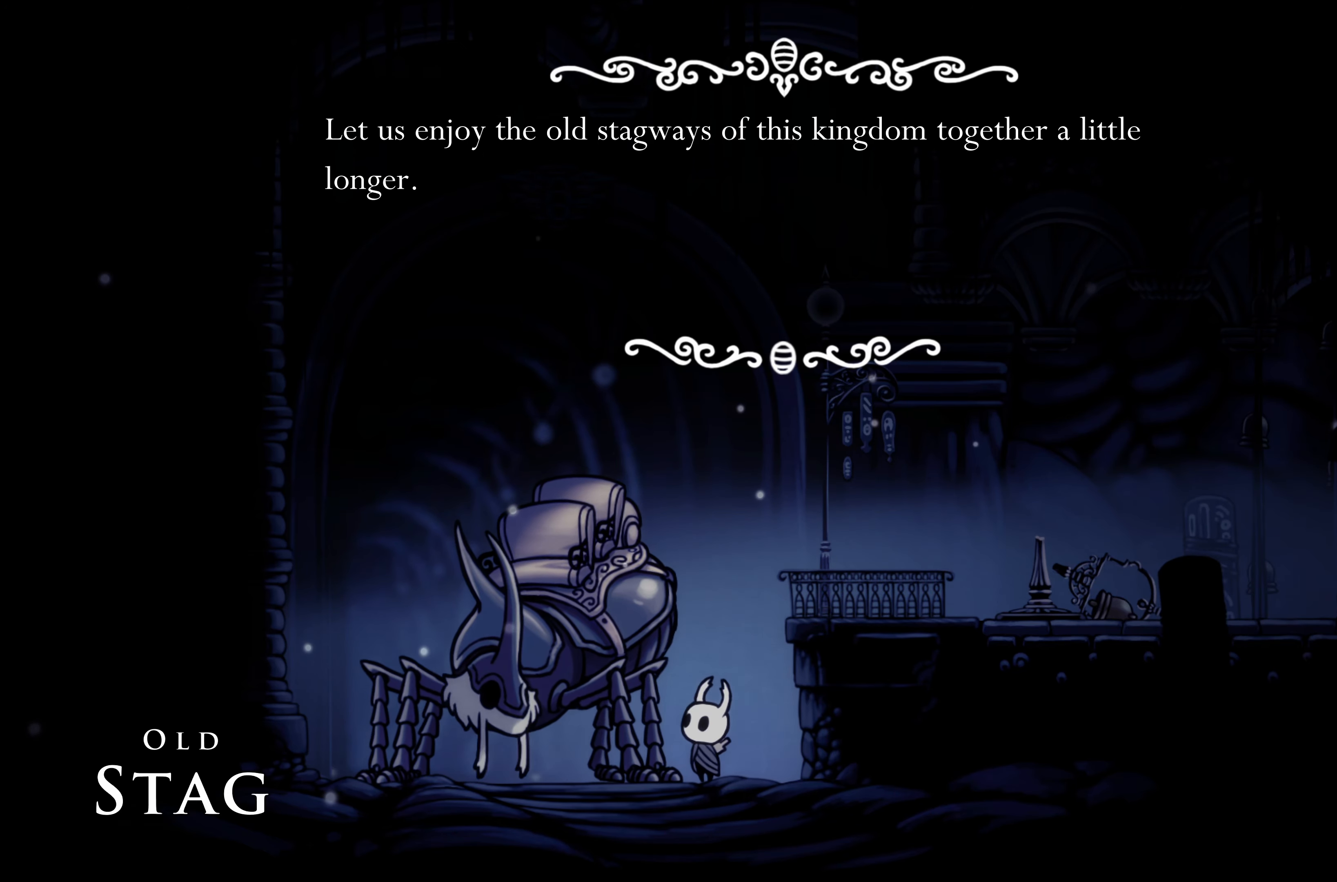
{"buttons": ["A"], "left_stick": "center", "right_stick": "center", "events": [[483, "A", "down"]]}
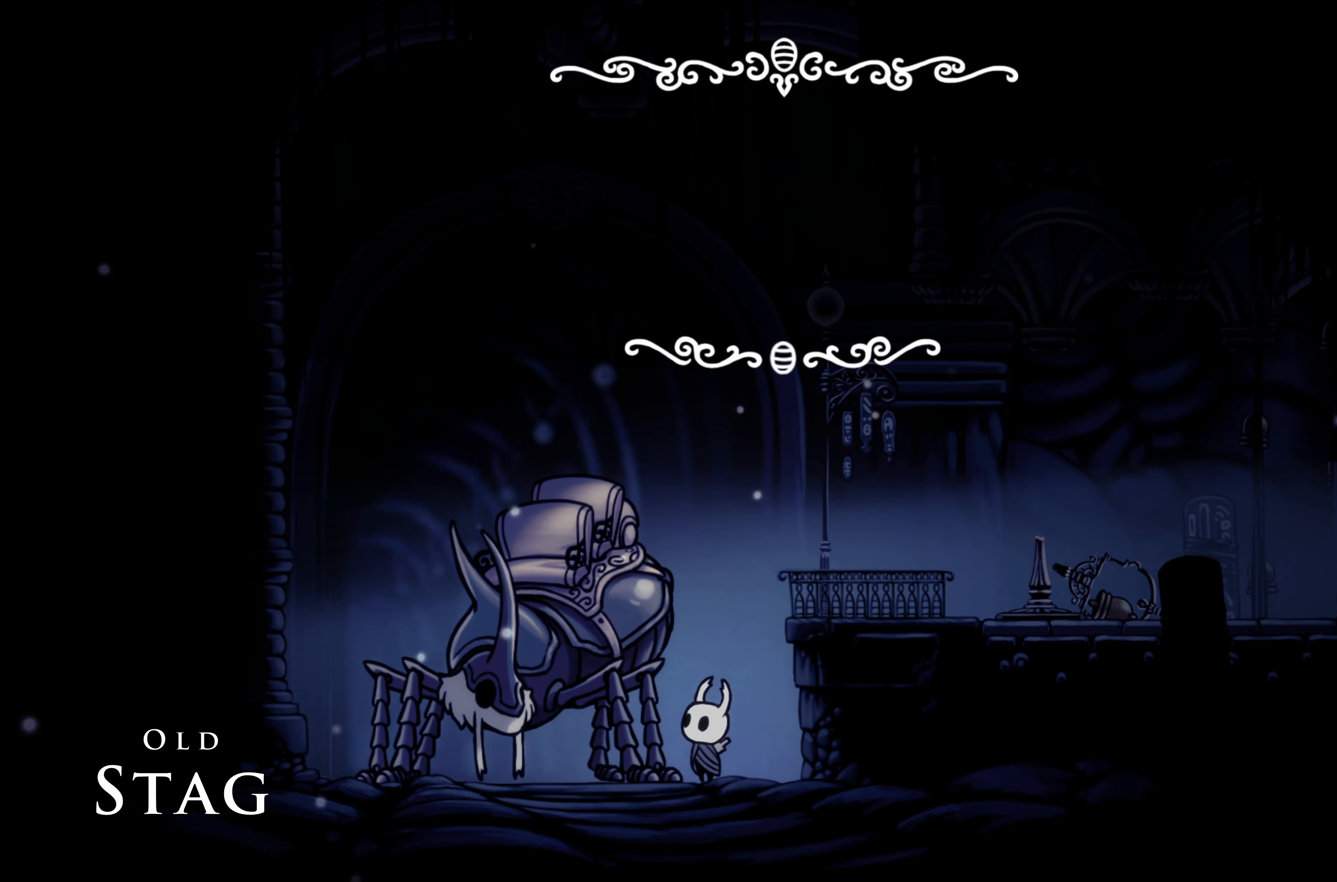
{"buttons": ["A"], "left_stick": "right", "right_stick": "center", "events": [[67, "A", "up"], [417, "left_stick", "right"], [450, "A", "down"]]}
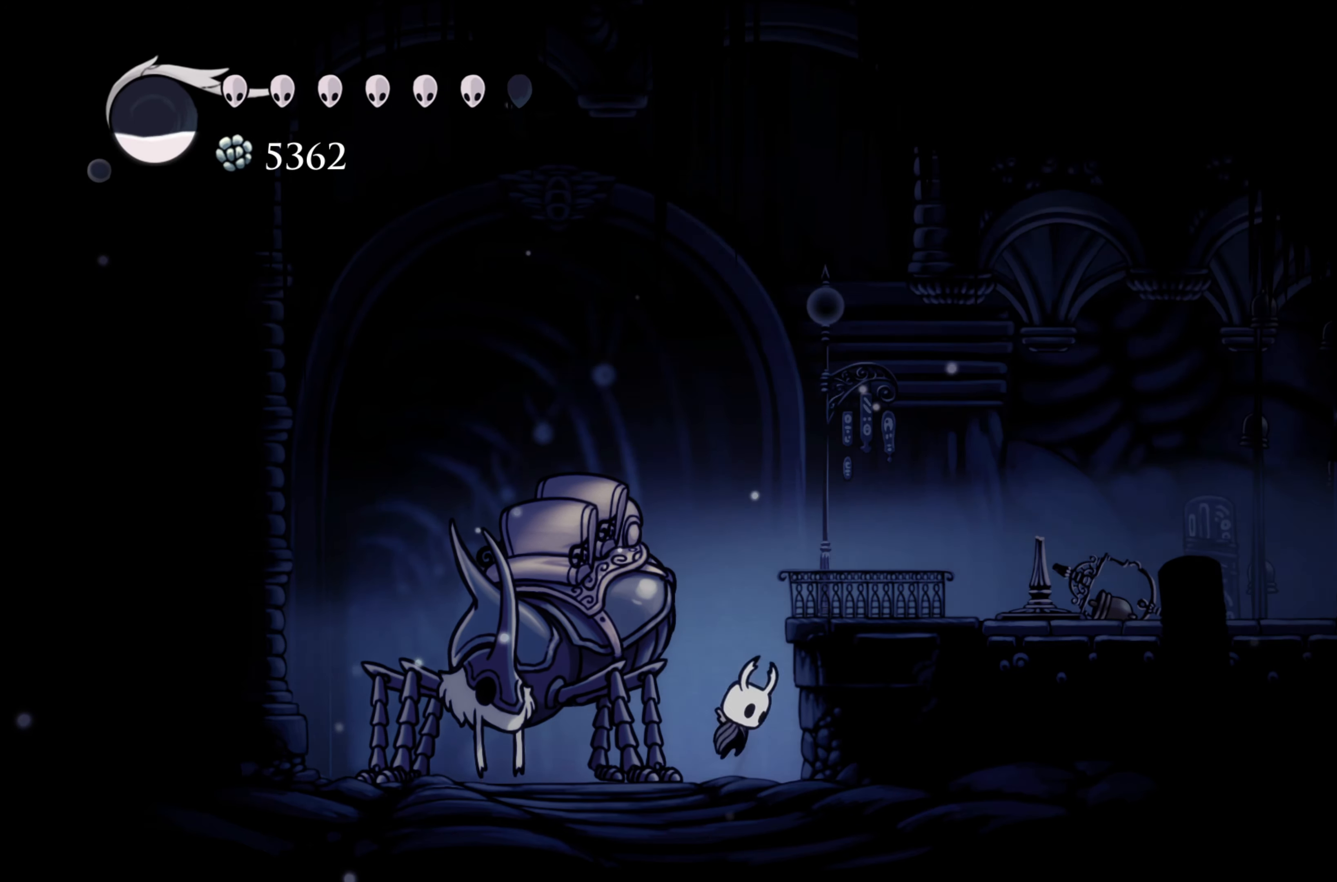
{"buttons": [], "left_stick": "right", "right_stick": "center", "events": [[250, "A", "up"], [250, "R2", "down"], [417, "R2", "up"]]}
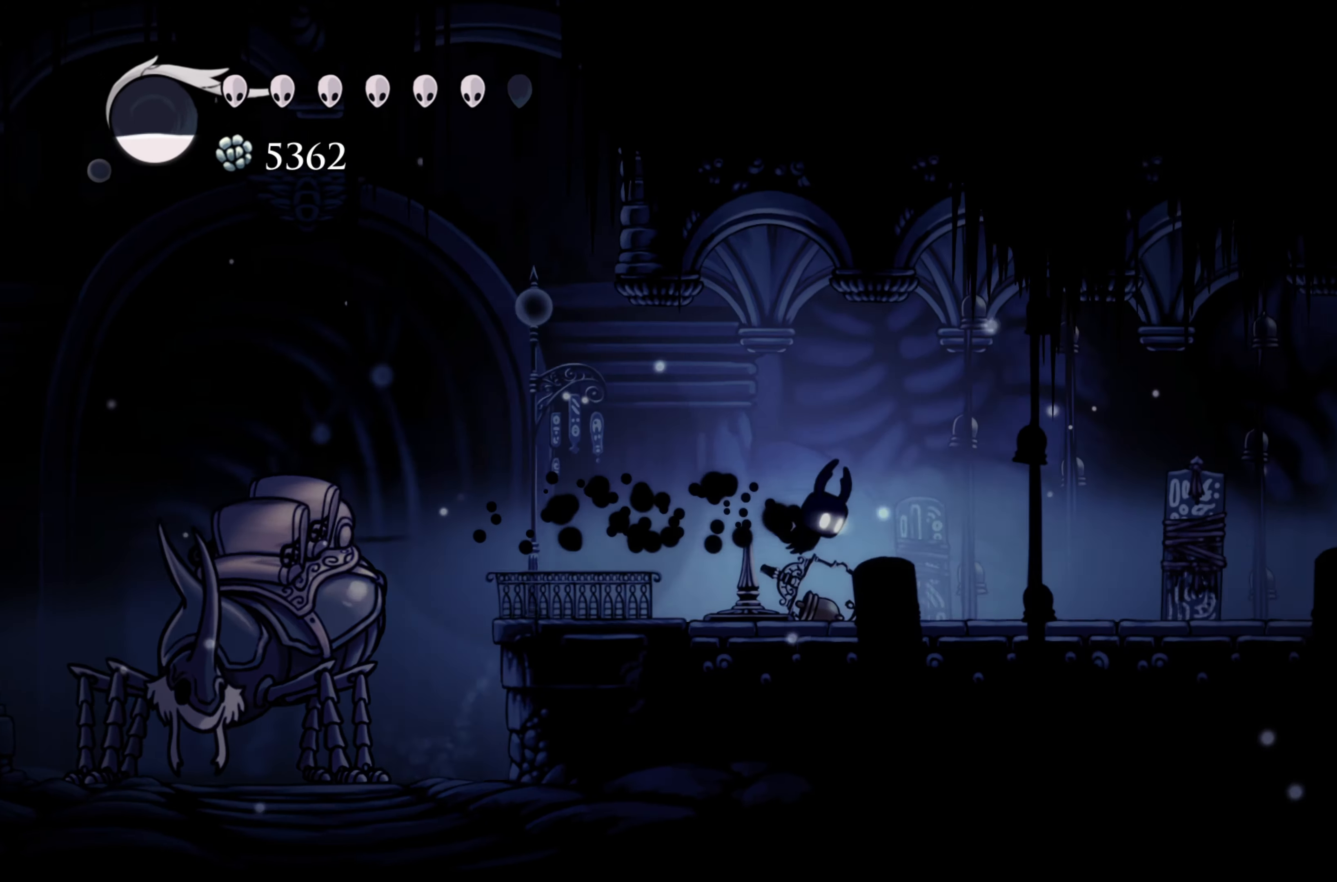
{"buttons": [], "left_stick": "right", "right_stick": "center", "events": [[317, "R2", "down"], [500, "R2", "up"]]}
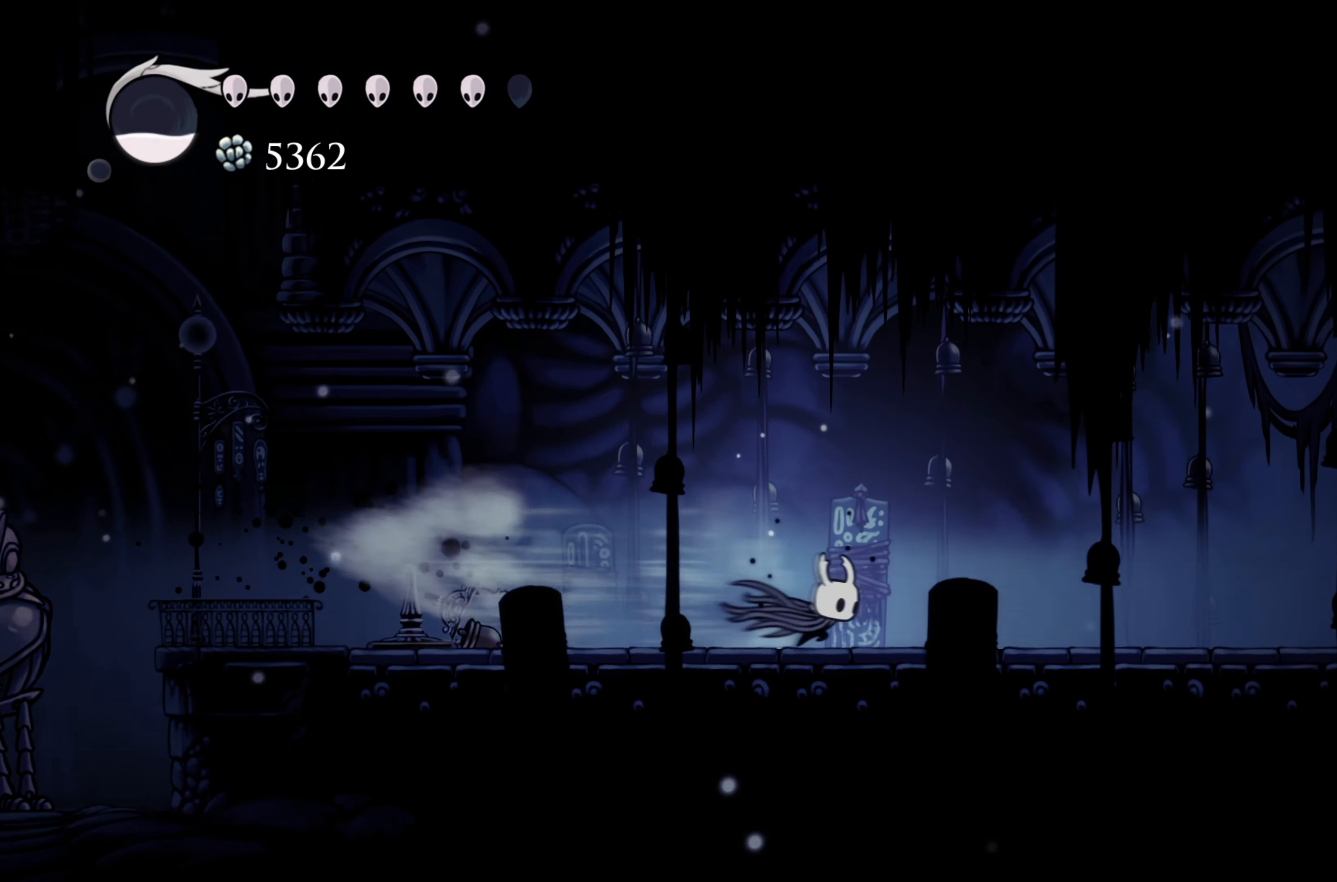
{"buttons": ["R2"], "left_stick": "right", "right_stick": "center", "events": [[400, "R2", "down"]]}
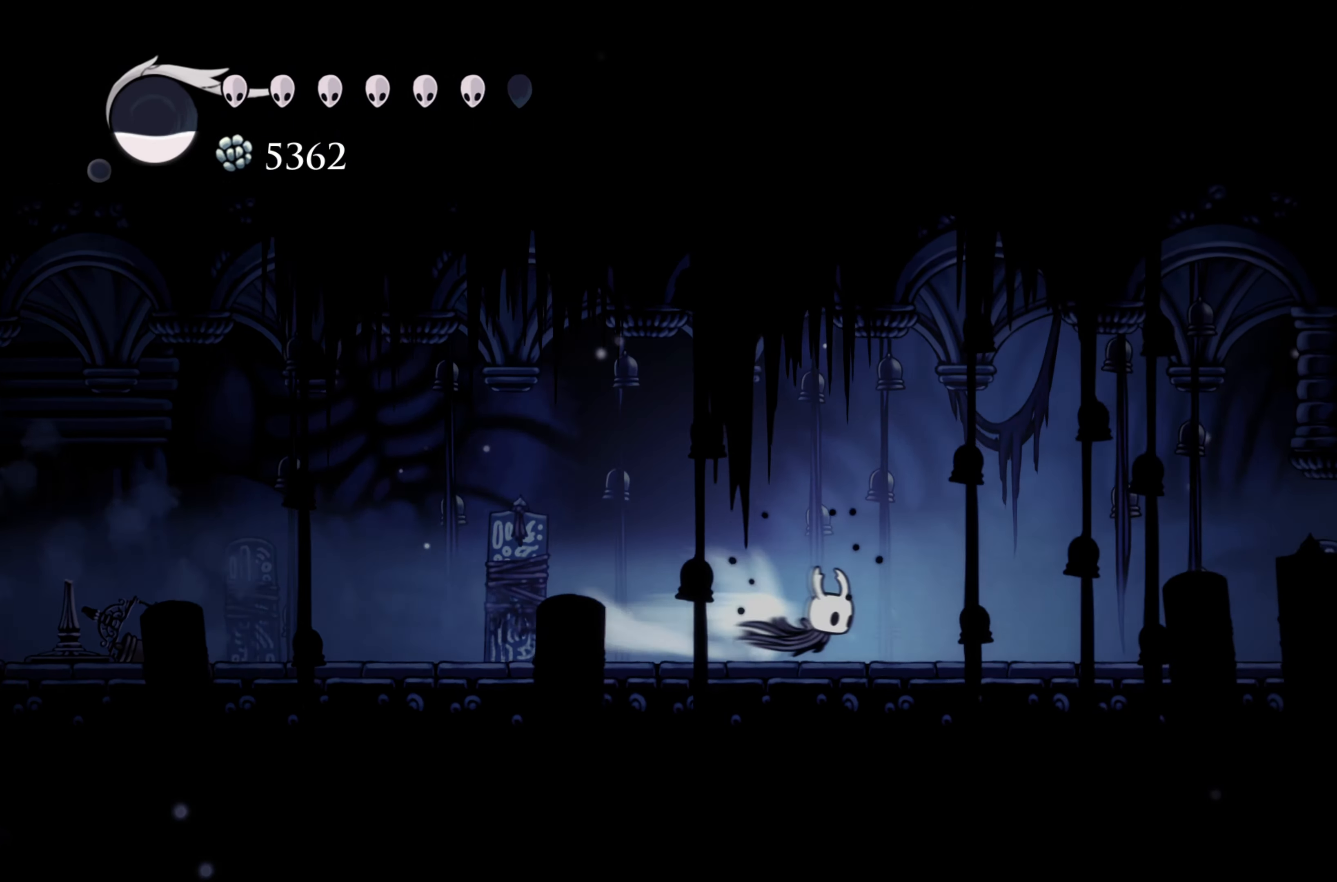
{"buttons": ["R2"], "left_stick": "right", "right_stick": "center", "events": [[33, "R2", "up"], [450, "R2", "down"]]}
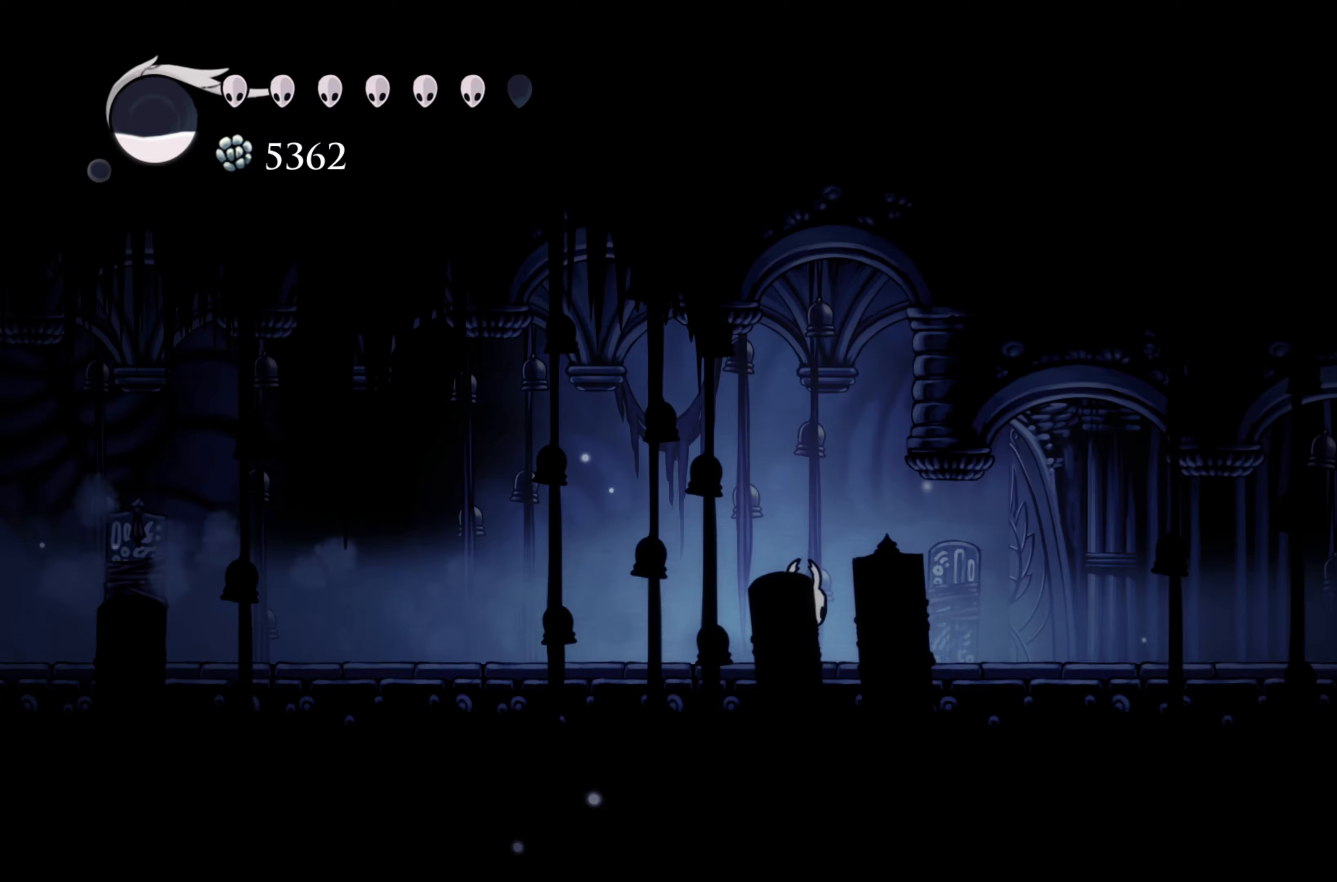
{"buttons": [], "left_stick": "right", "right_stick": "center", "events": [[117, "R2", "up"]]}
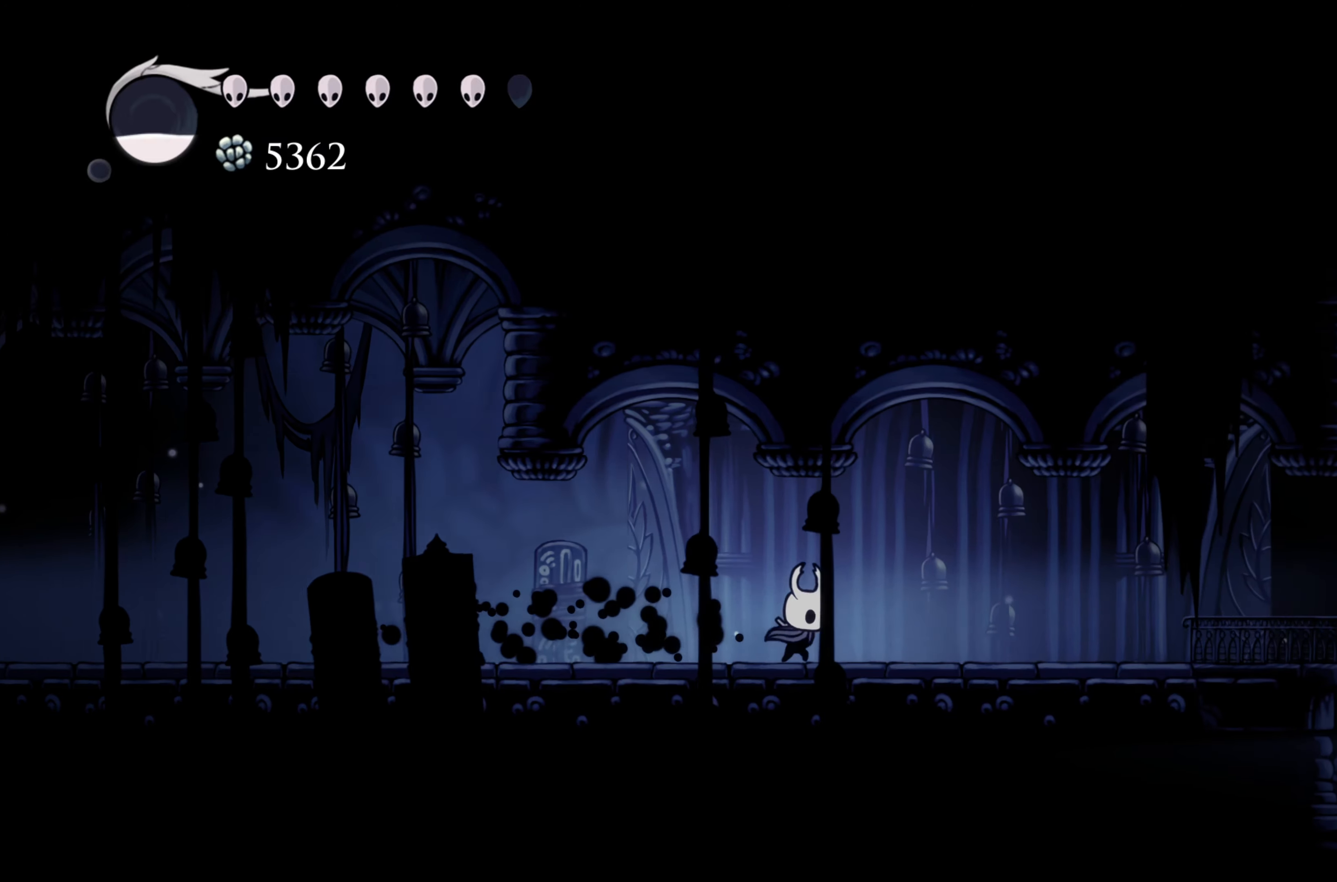
{"buttons": [], "left_stick": "right", "right_stick": "center", "events": [[17, "R2", "down"], [183, "R2", "up"]]}
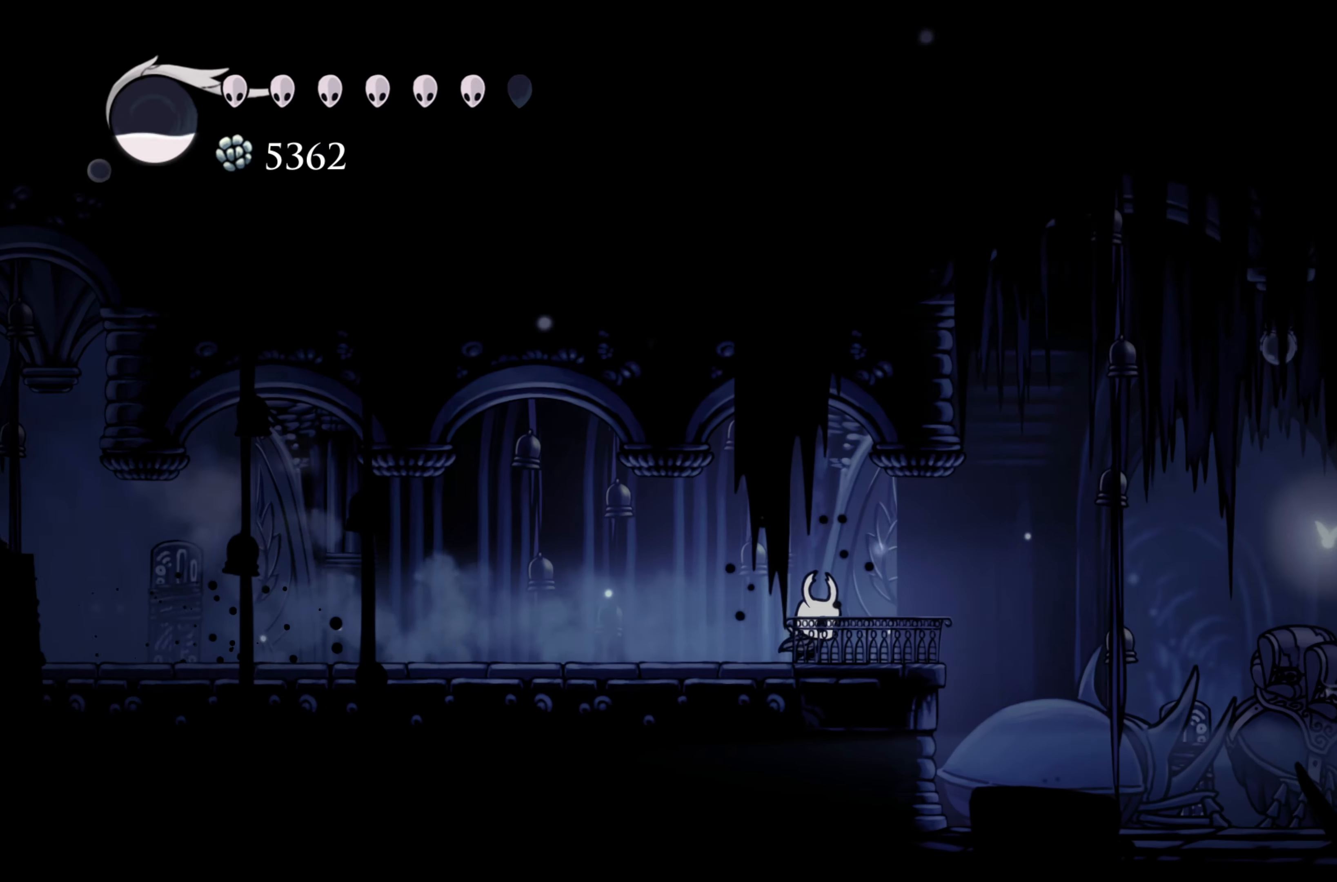
{"buttons": ["R2"], "left_stick": "right", "right_stick": "center", "events": [[317, "A", "down"], [433, "A", "up"], [450, "R2", "down"]]}
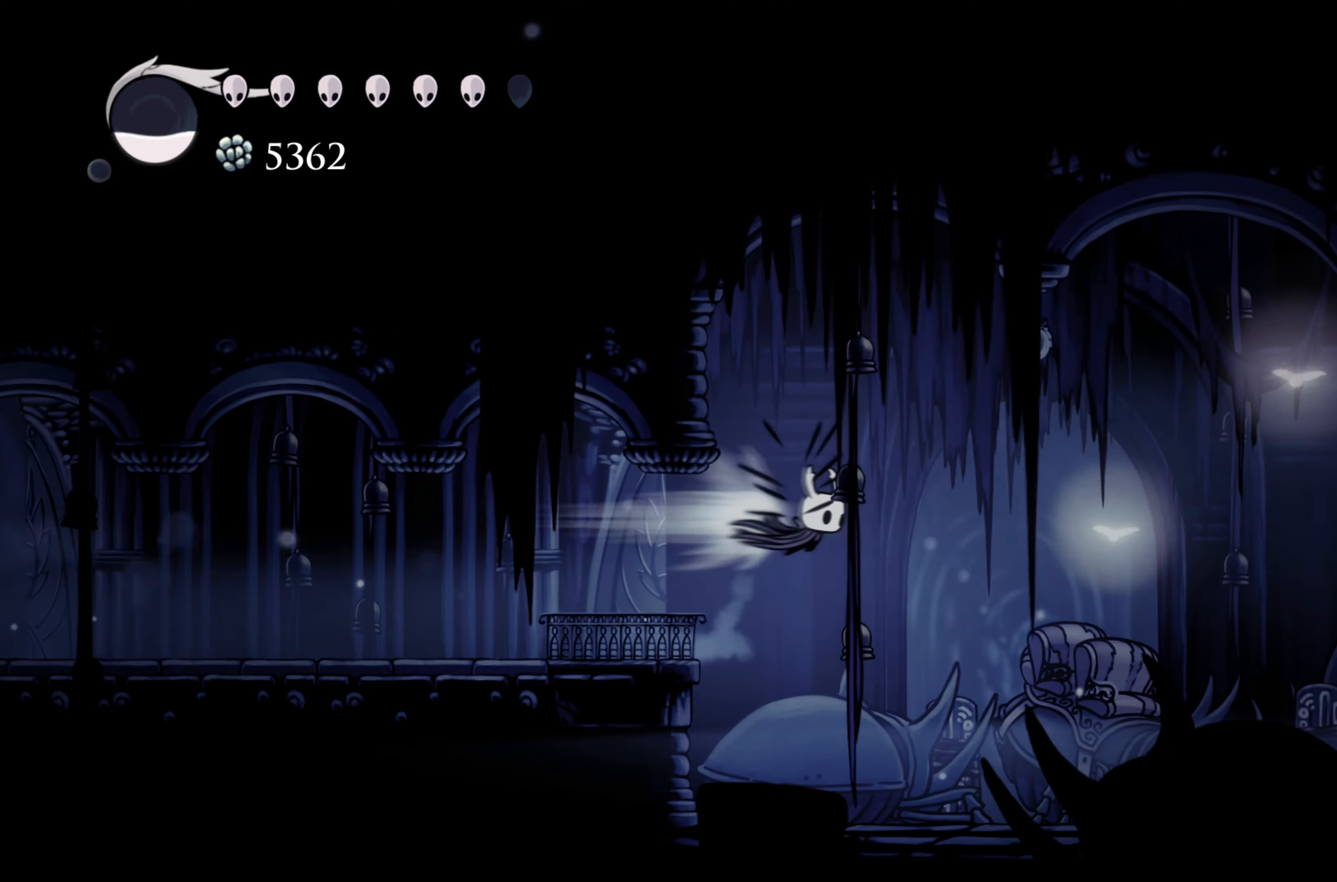
{"buttons": [], "left_stick": "right", "right_stick": "center", "events": [[50, "R2", "up"]]}
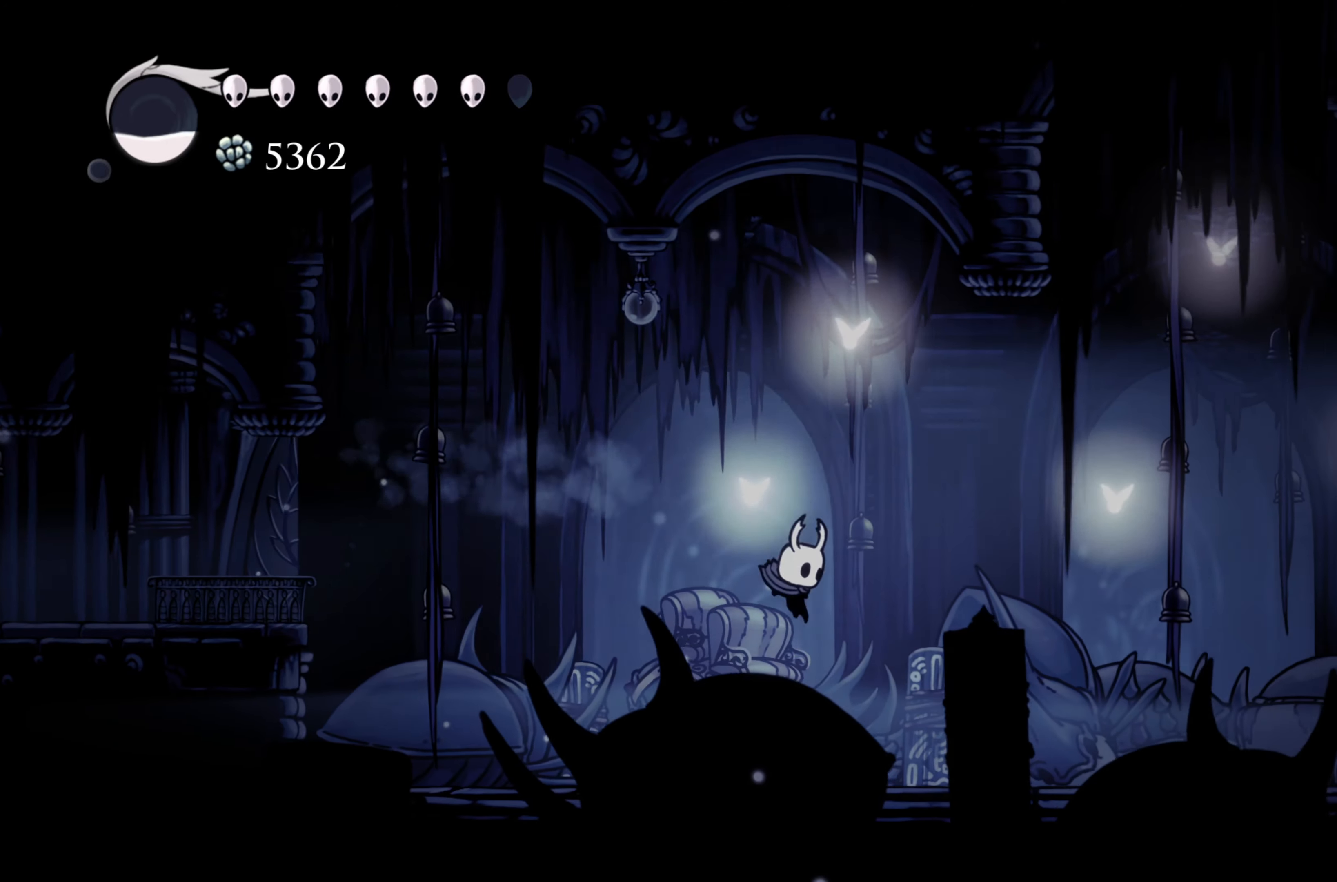
{"buttons": ["A"], "left_stick": "right", "right_stick": "center", "events": [[217, "A", "down"]]}
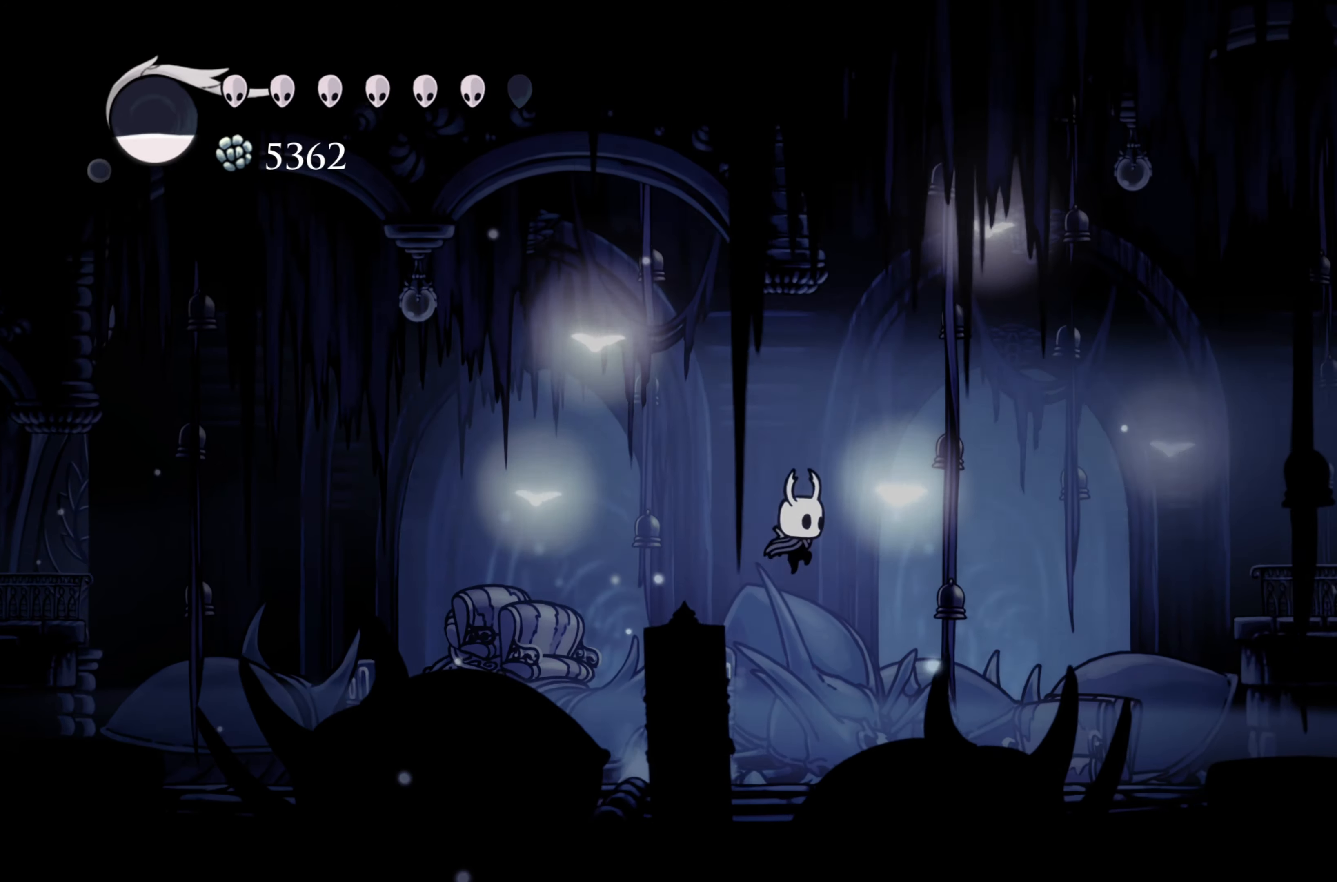
{"buttons": [], "left_stick": "up-right", "right_stick": "center", "events": [[233, "A", "up"], [233, "R2", "down"], [233, "left_stick", "up-right"], [333, "R2", "up"]]}
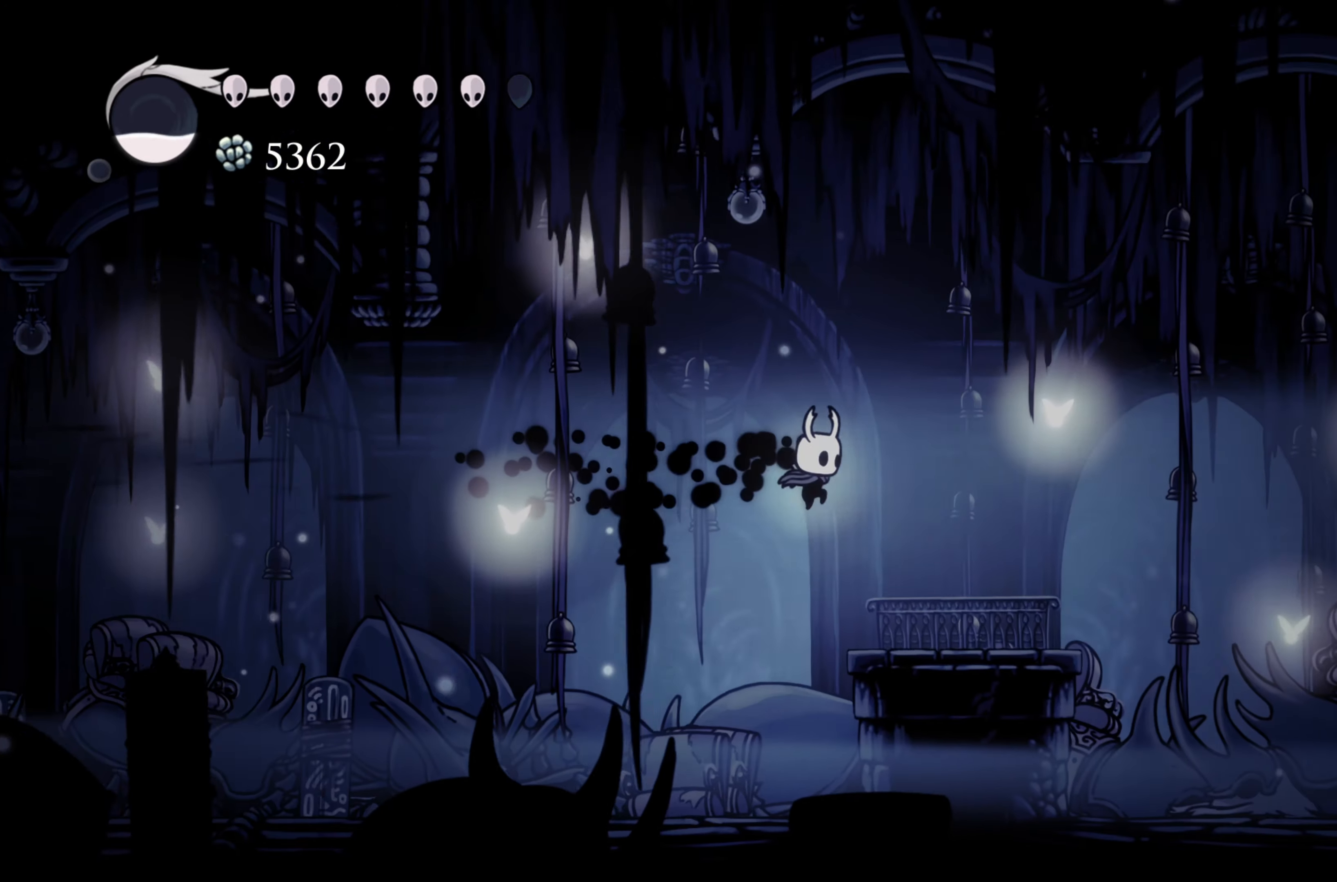
{"buttons": ["A"], "left_stick": "up-right", "right_stick": "center", "events": [[433, "A", "down"]]}
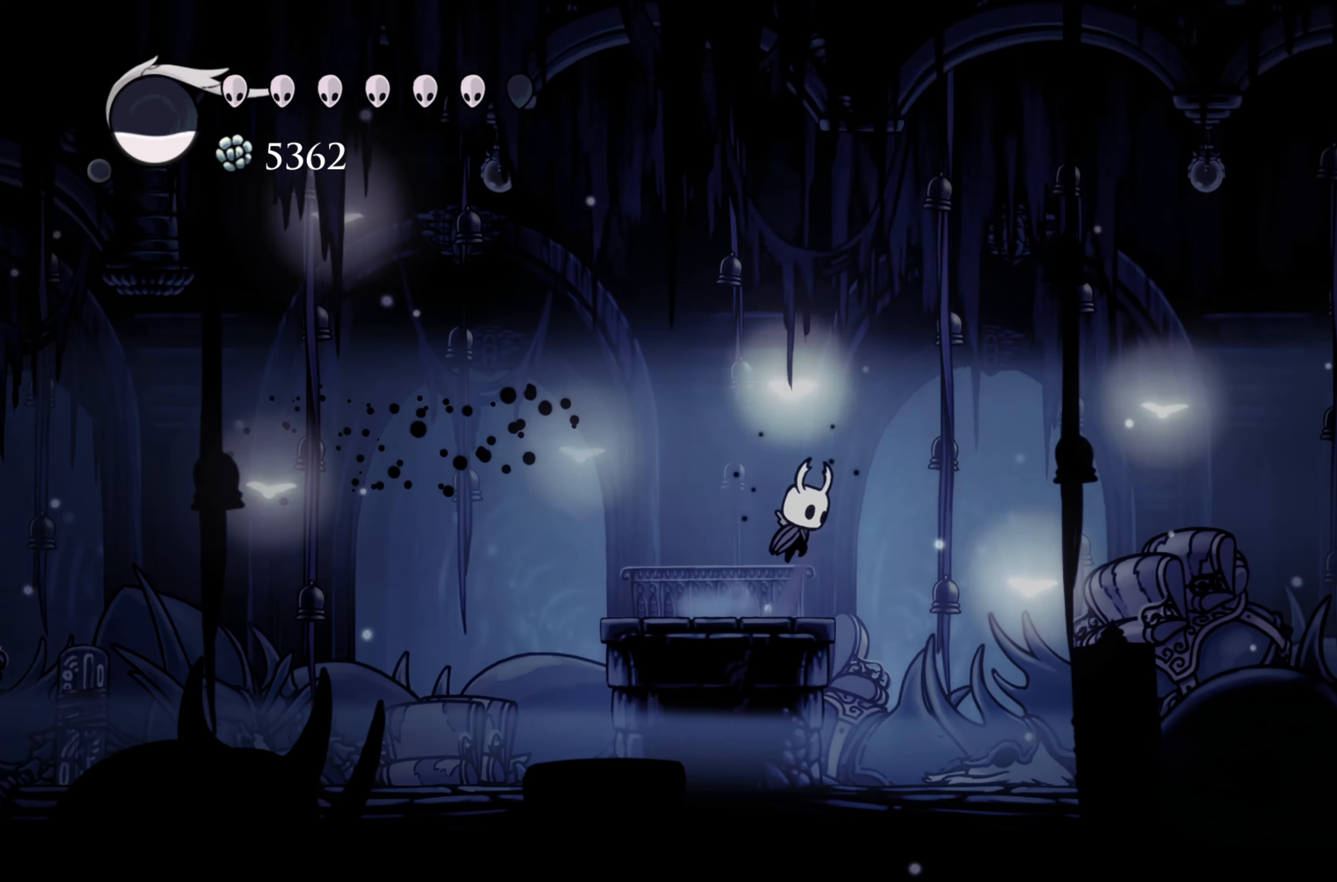
{"buttons": [], "left_stick": "up-right", "right_stick": "center", "events": [[67, "A", "up"], [83, "R2", "down"], [233, "R2", "up"]]}
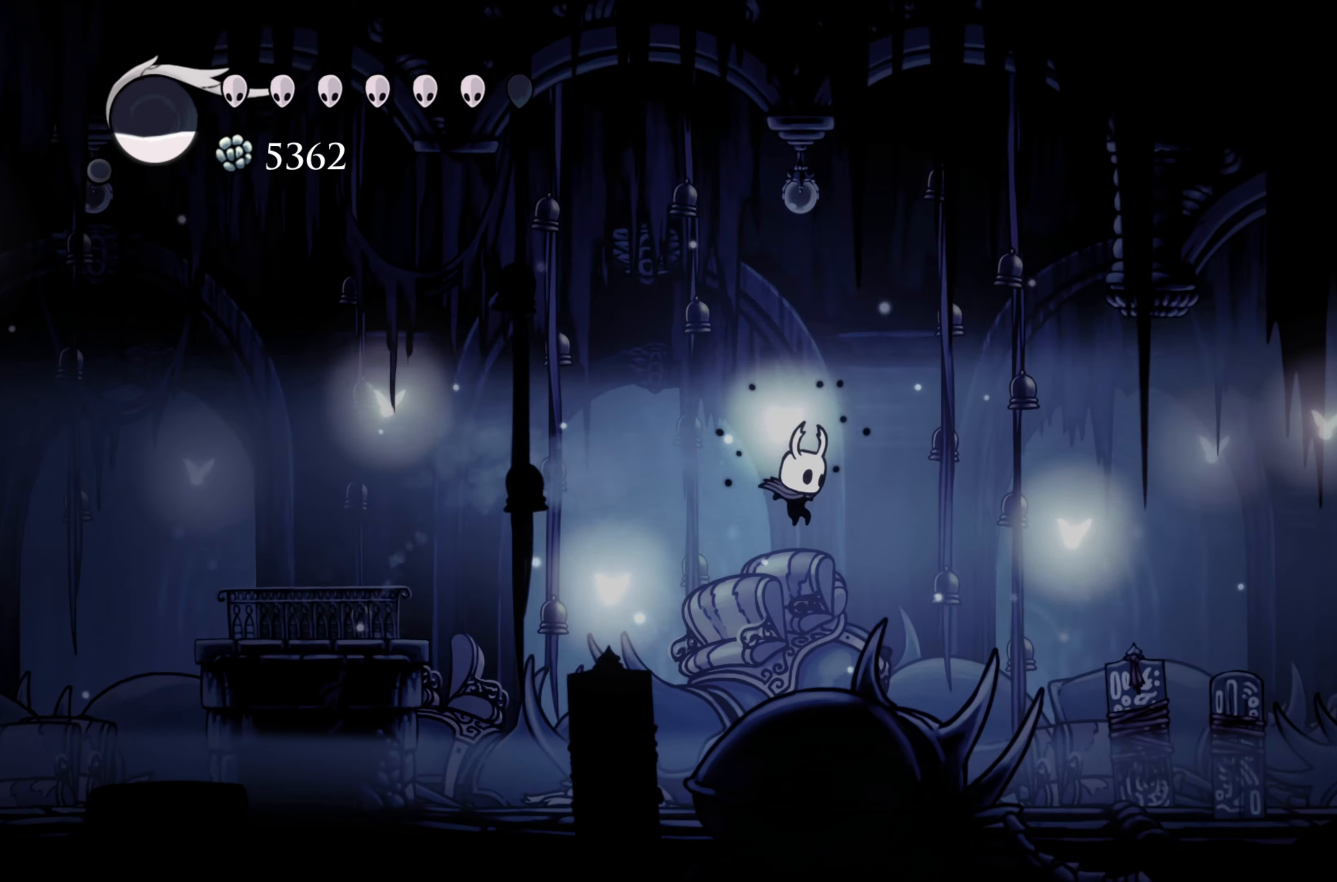
{"buttons": ["R2"], "left_stick": "up-right", "right_stick": "center", "events": [[383, "R2", "down"]]}
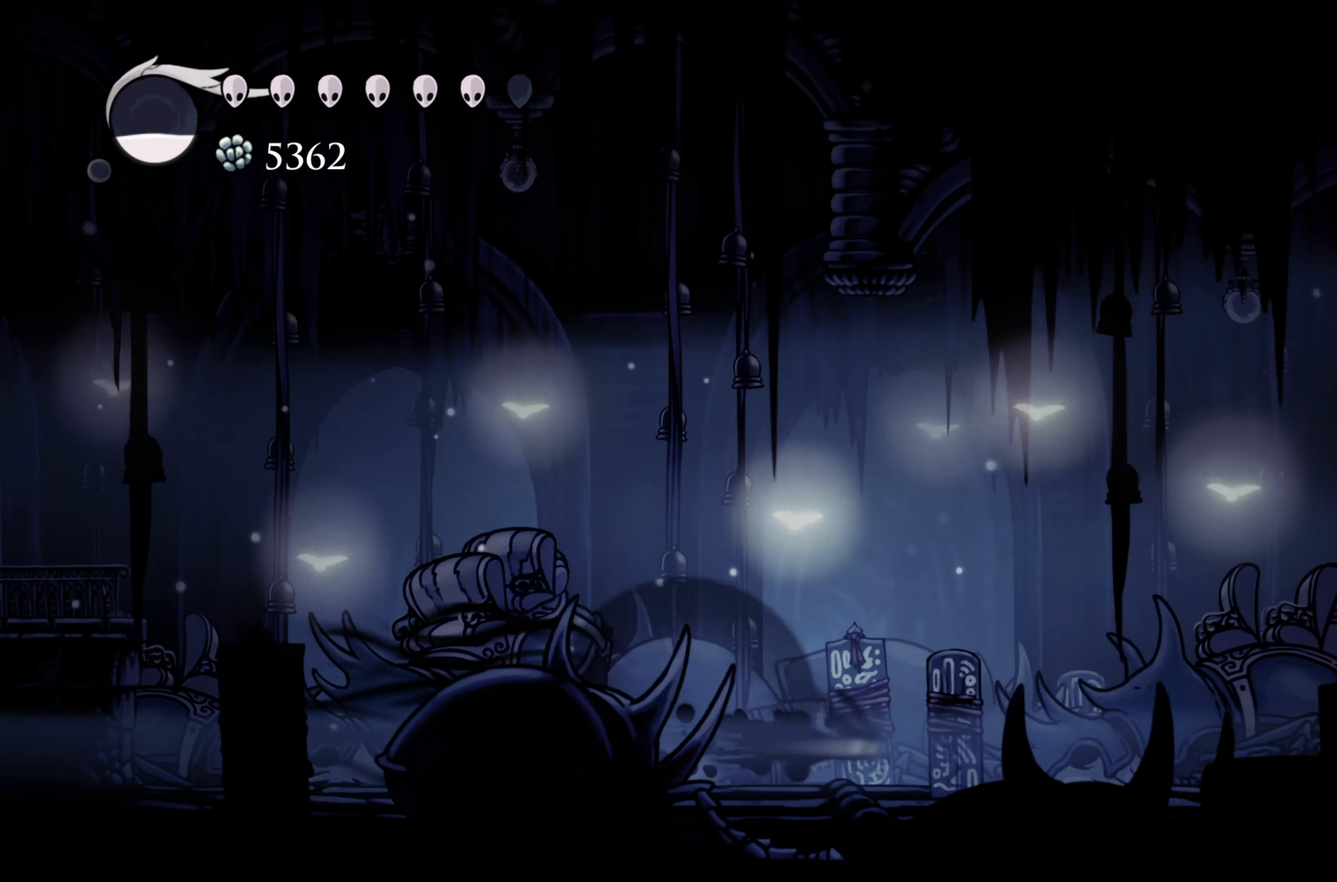
{"buttons": [], "left_stick": "up-right", "right_stick": "center", "events": [[117, "R2", "up"]]}
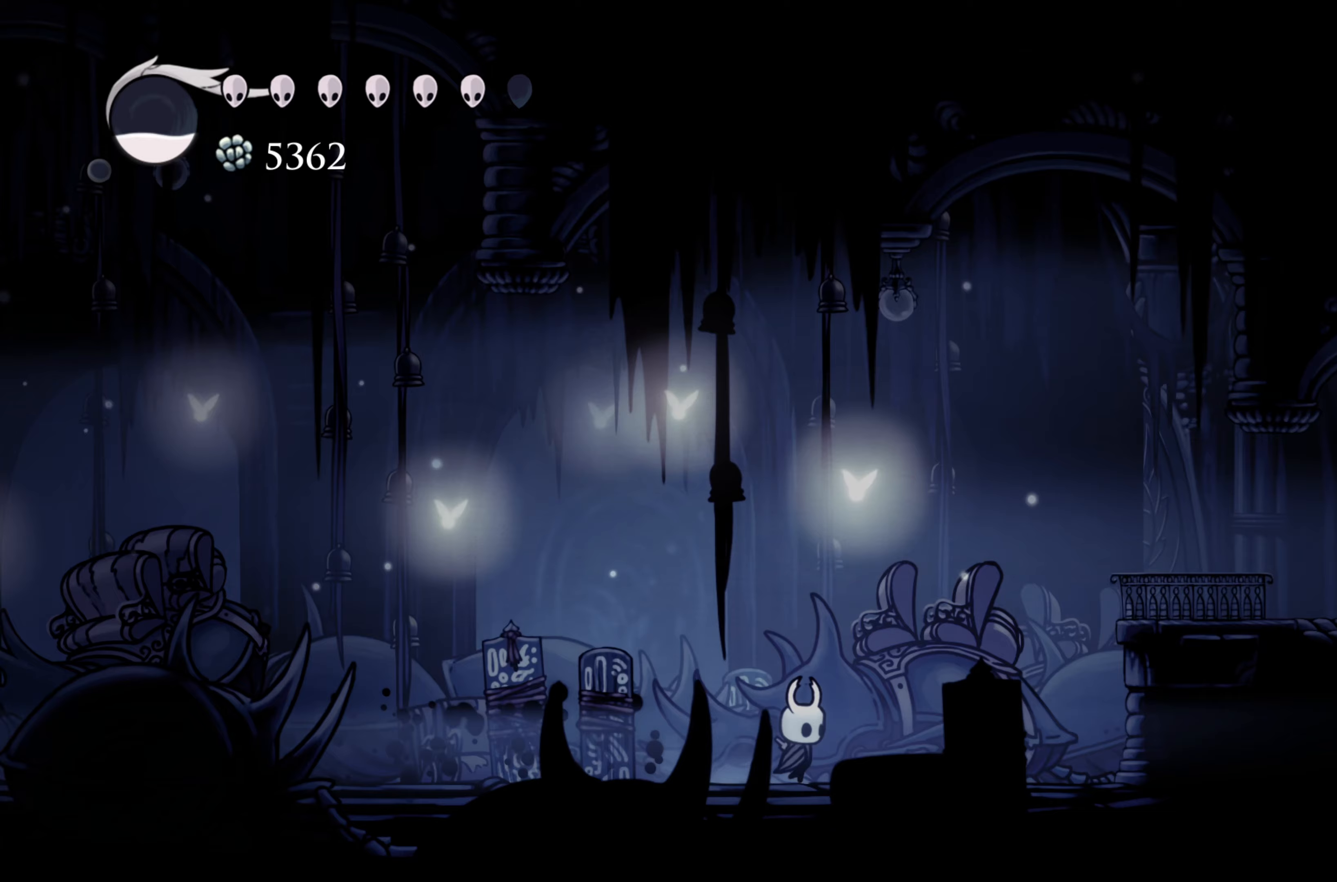
{"buttons": ["A"], "left_stick": "up-right", "right_stick": "center", "events": [[167, "A", "down"]]}
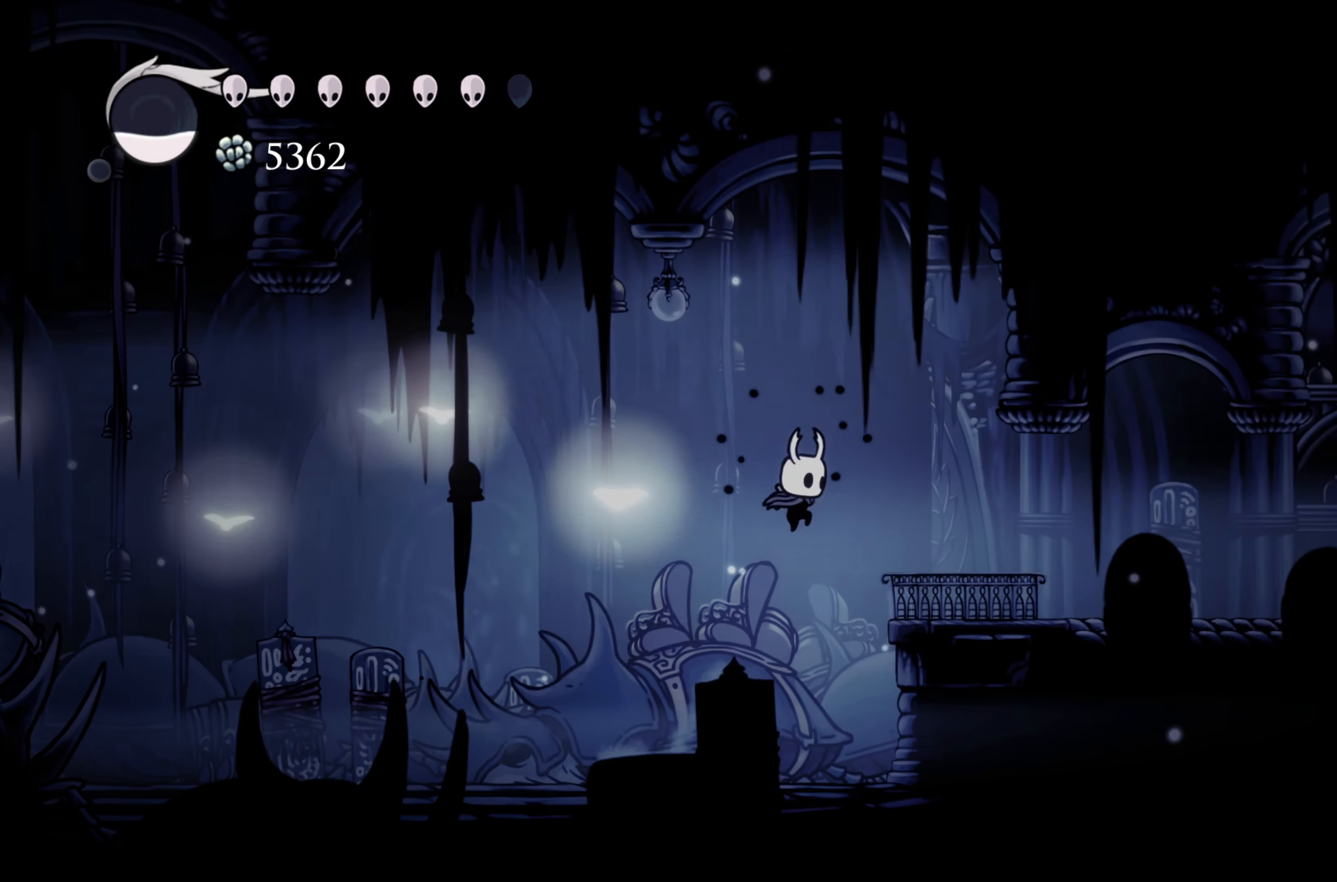
{"buttons": [], "left_stick": "up-right", "right_stick": "center", "events": [[33, "A", "up"], [33, "R2", "down"], [67, "R2", "up"]]}
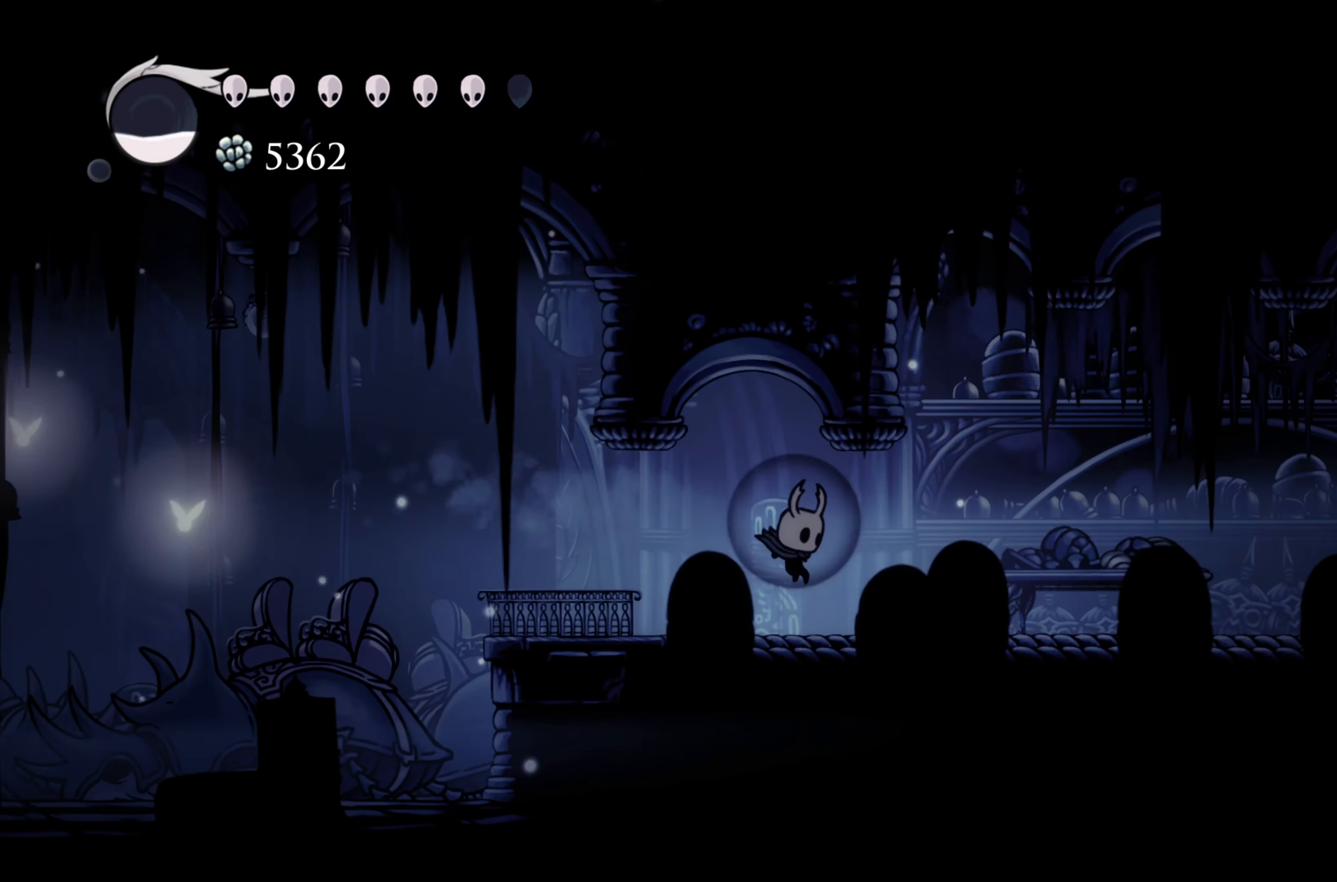
{"buttons": ["R2"], "left_stick": "up-right", "right_stick": "center", "events": [[383, "R2", "down"]]}
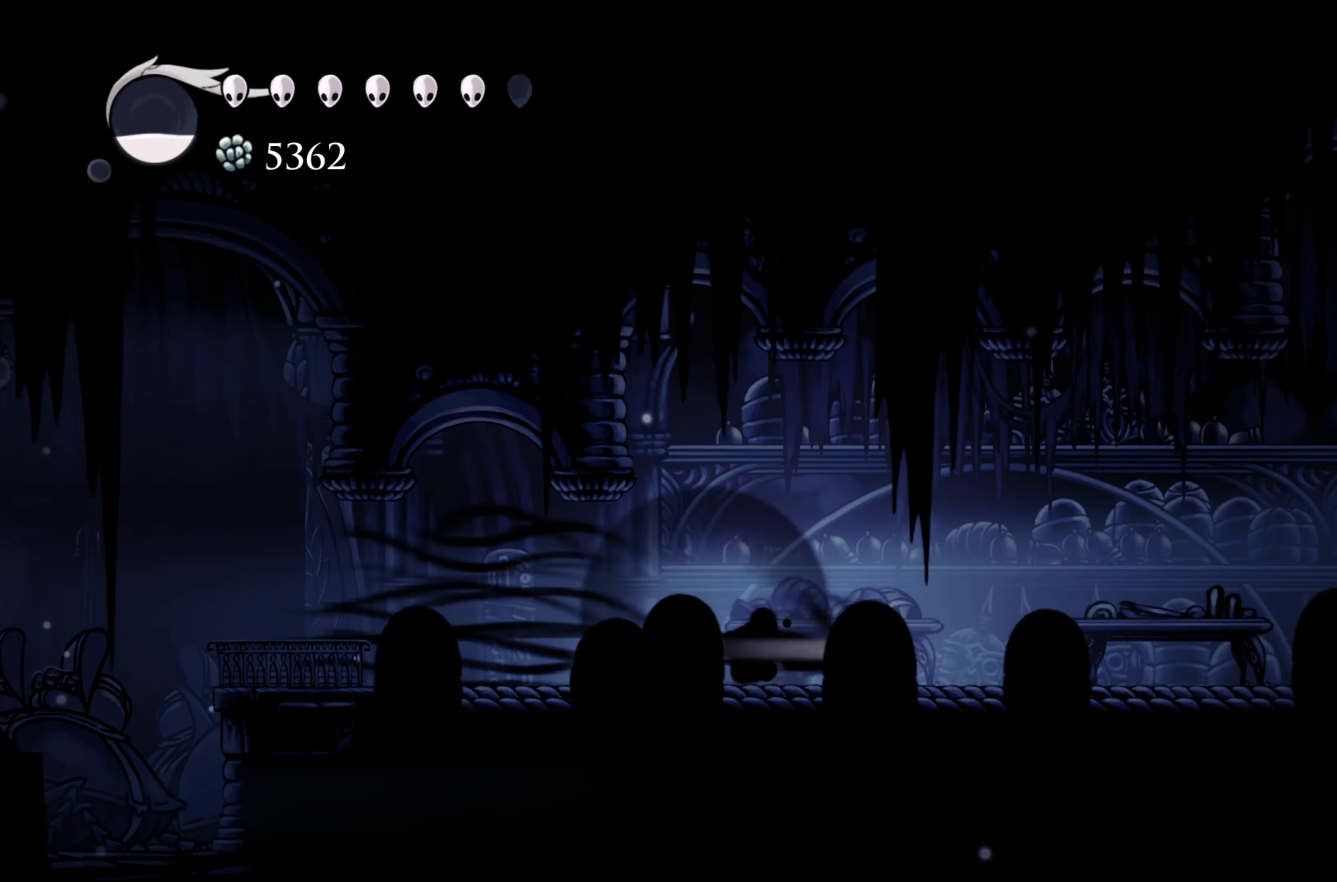
{"buttons": [], "left_stick": "up-right", "right_stick": "center", "events": [[67, "R2", "up"]]}
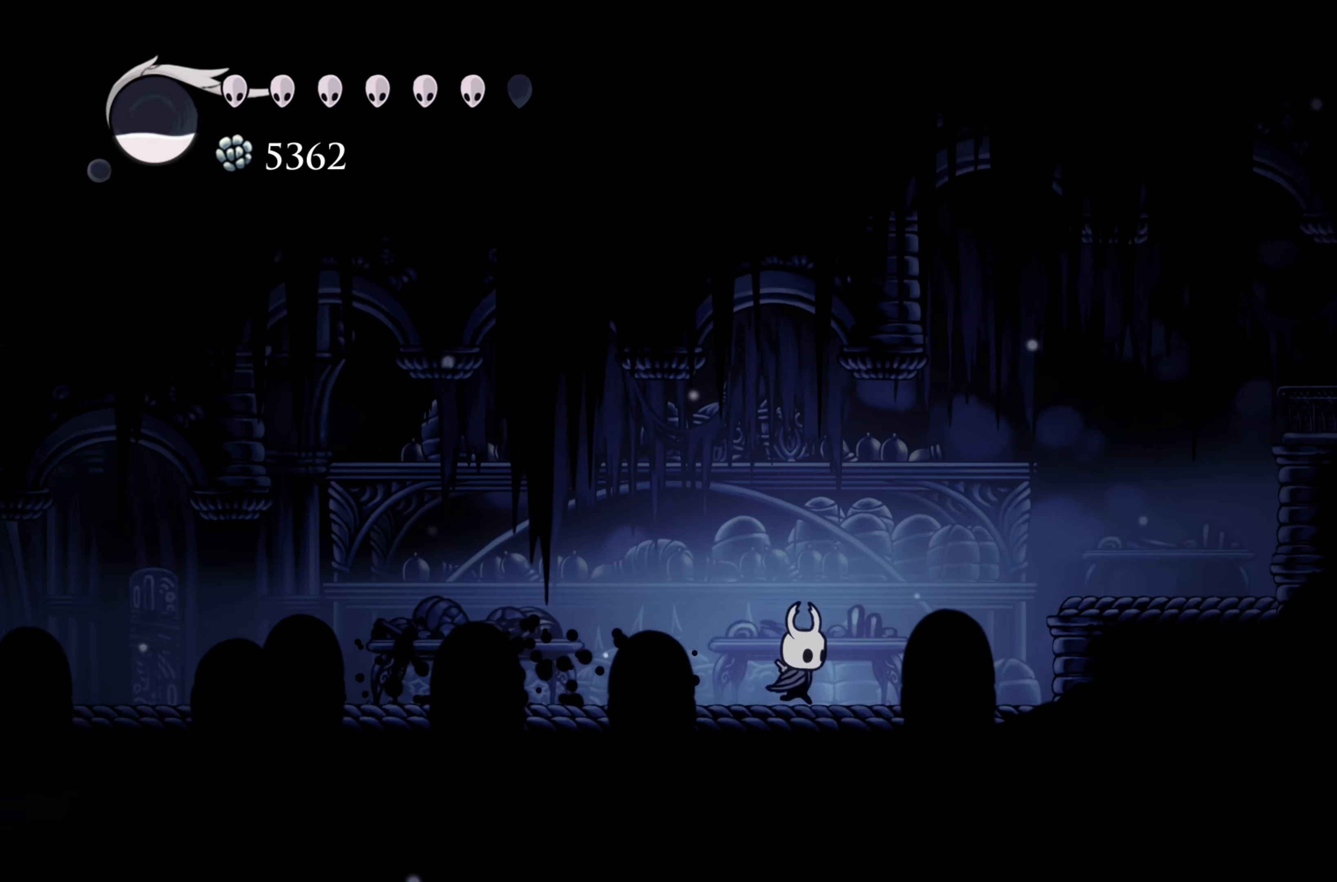
{"buttons": ["A"], "left_stick": "up-right", "right_stick": "center", "events": [[83, "A", "down"]]}